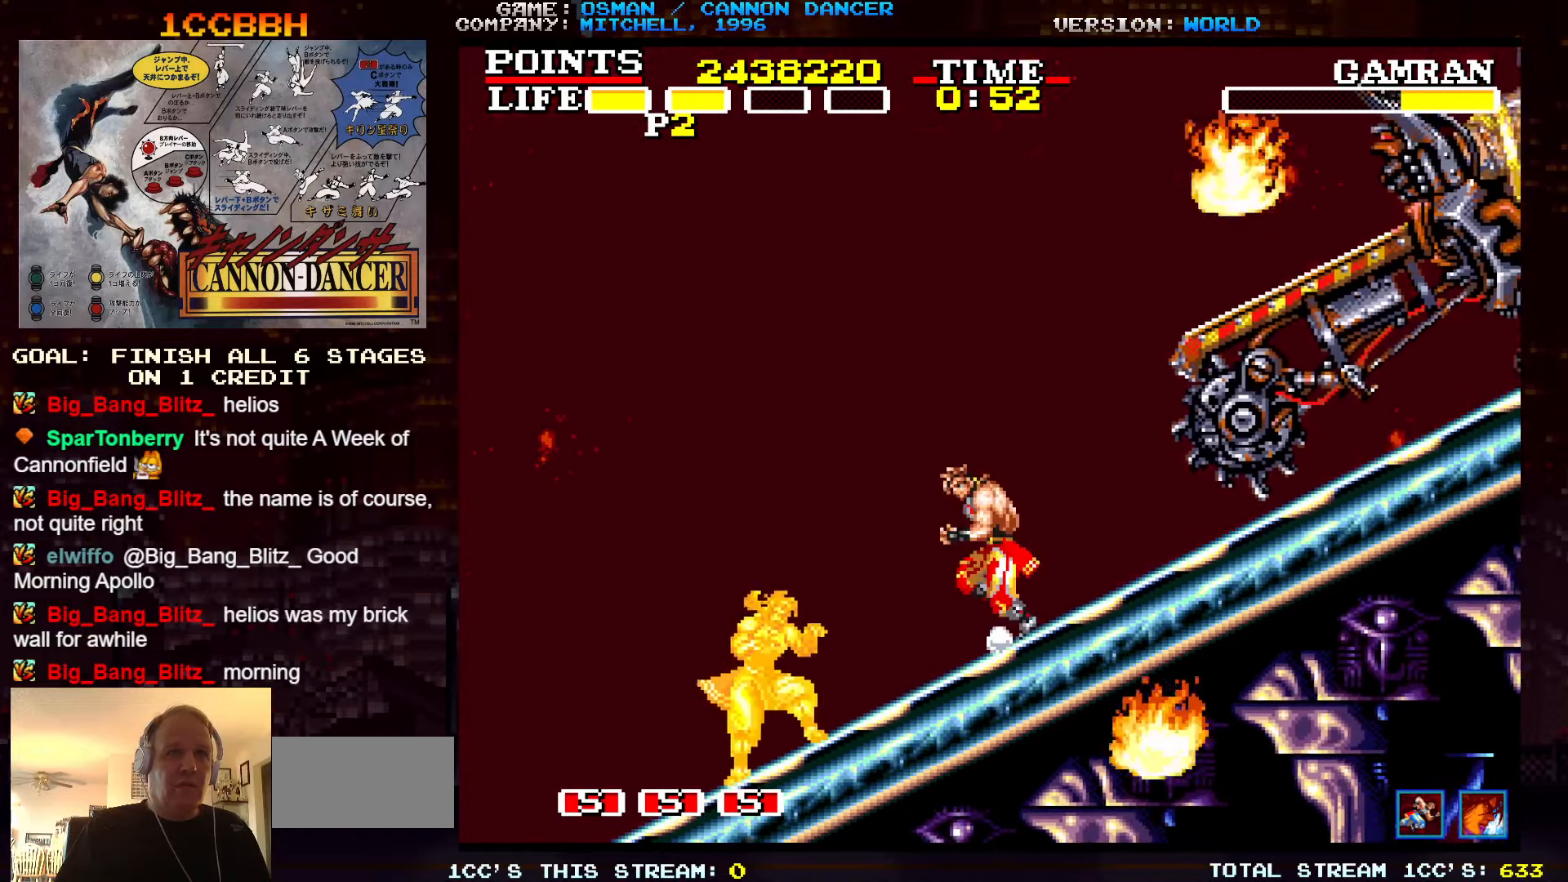
Gameplay with a controller (arcade stick); each line is a JSON object with the inputs held at the frame after it. "events" lists button and stick changes between this image and that frame as [ms after this image, input, new state], when the widget could be followed in between. Not read: L3 R3.
{"buttons": [], "left_stick": "center", "events": [[200, "left_stick", "center"], [267, "left_stick", "right"], [383, "left_stick", "center"]]}
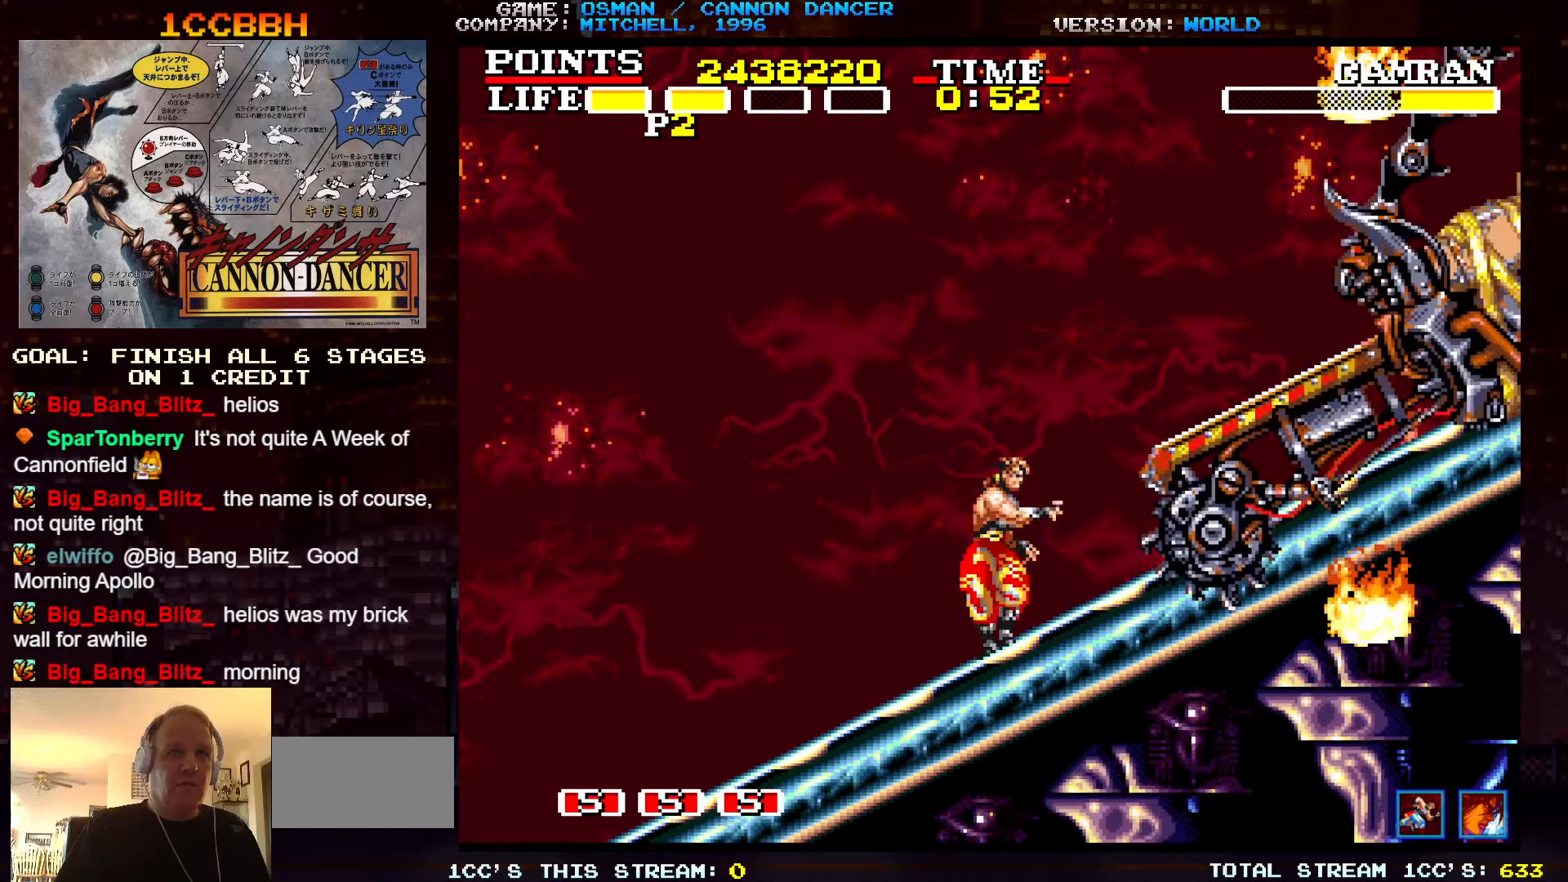
{"buttons": ["TRIANGLE"], "left_stick": "up-right", "events": [[283, "left_stick", "up"], [317, "TRIANGLE", "down"], [433, "left_stick", "up-right"]]}
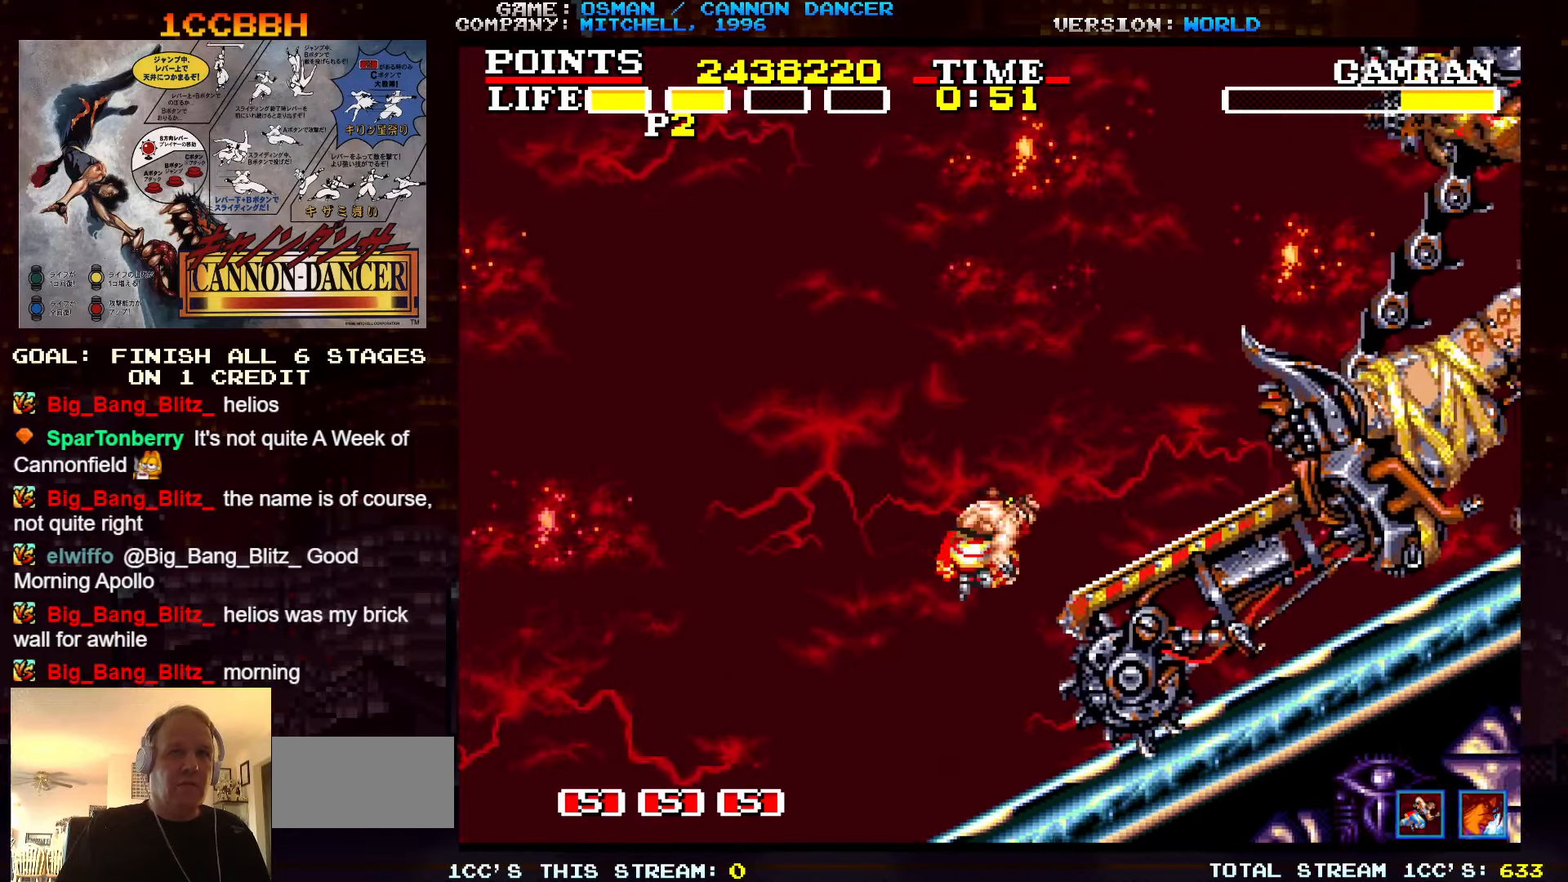
{"buttons": [], "left_stick": "up", "events": [[350, "TRIANGLE", "up"], [433, "left_stick", "up"]]}
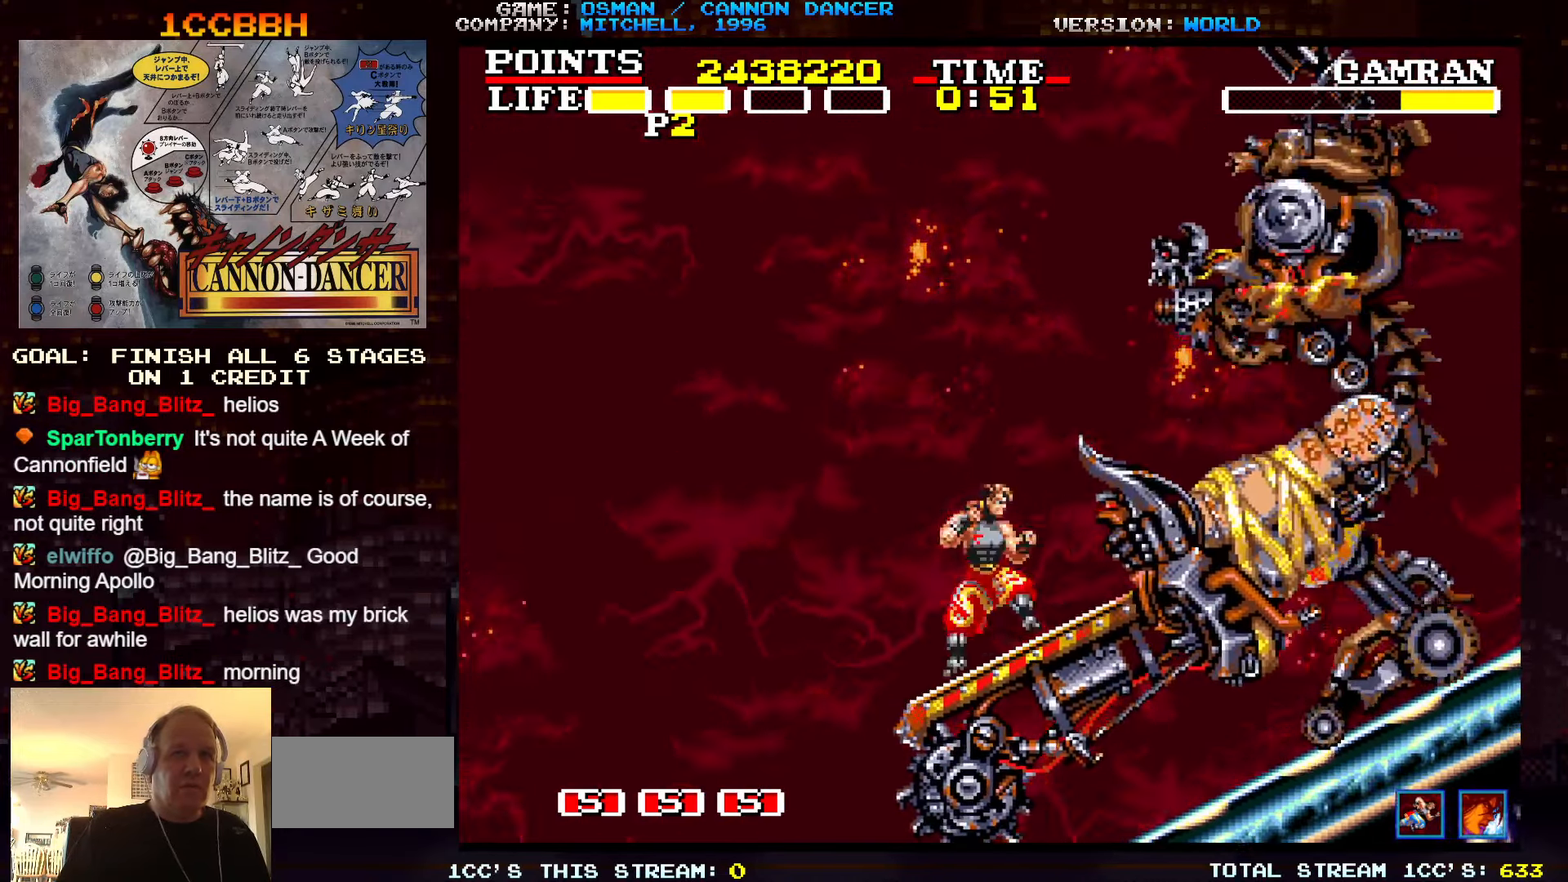
{"buttons": ["SQUARE"], "left_stick": "left", "events": [[133, "TRIANGLE", "down"], [150, "left_stick", "up-right"], [250, "TRIANGLE", "up"], [317, "left_stick", "center"], [350, "SQUARE", "down"], [383, "SQUARE", "up"], [433, "SQUARE", "down"], [467, "SQUARE", "up"], [500, "SQUARE", "down"], [500, "left_stick", "left"]]}
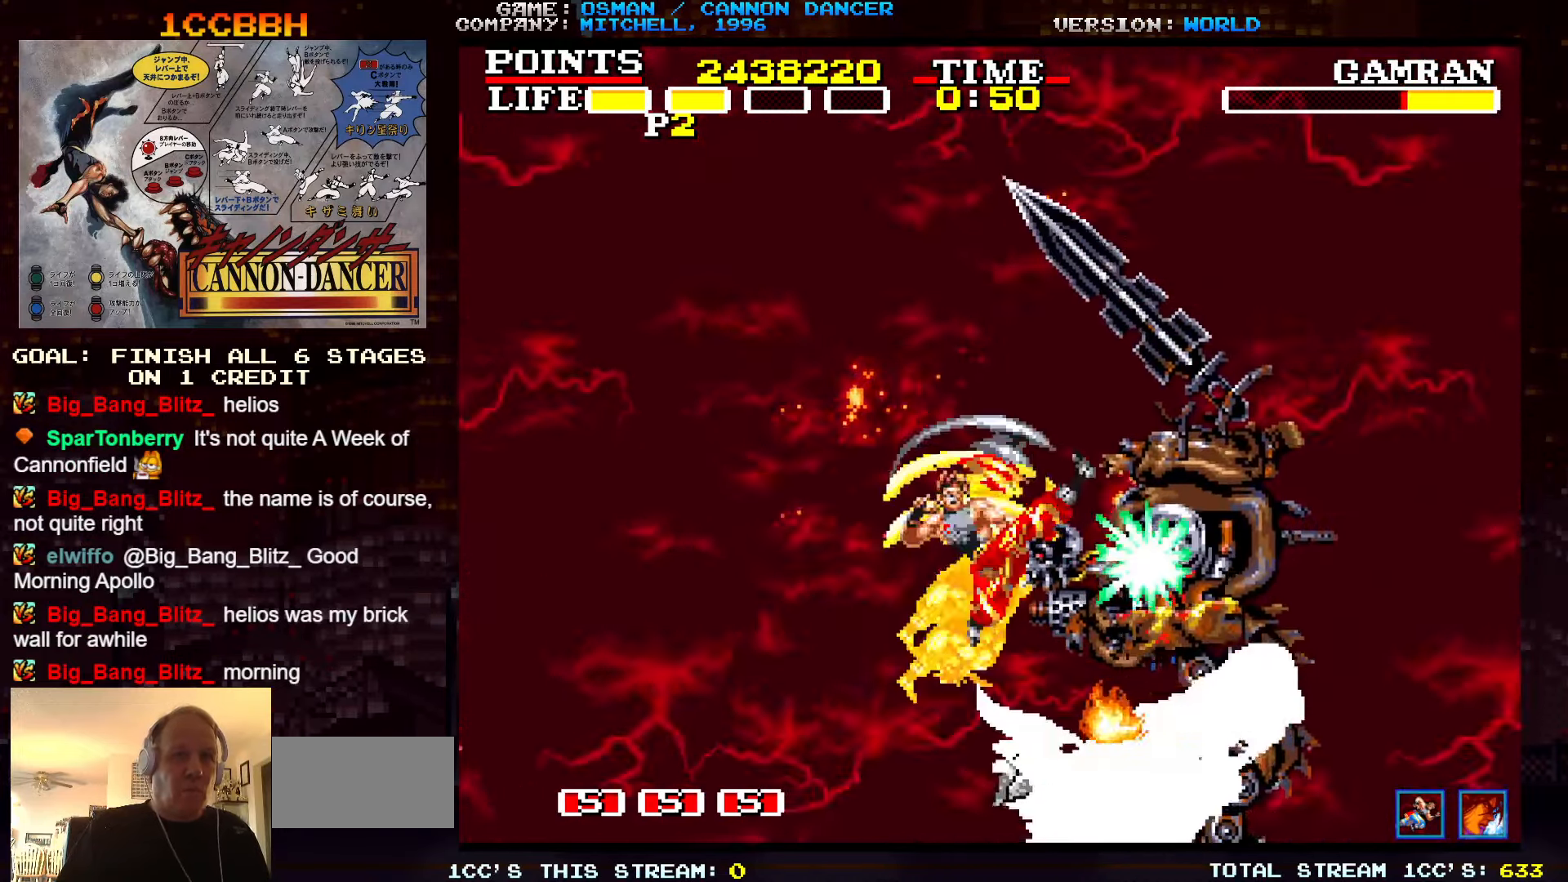
{"buttons": ["SQUARE"], "left_stick": "left", "events": [[50, "SQUARE", "up"], [83, "SQUARE", "down"], [133, "SQUARE", "up"], [167, "SQUARE", "down"], [200, "SQUARE", "up"], [267, "SQUARE", "down"], [300, "SQUARE", "up"], [317, "SQUARE", "down"], [367, "SQUARE", "up"], [417, "SQUARE", "down"], [467, "SQUARE", "up"], [483, "SQUARE", "down"]]}
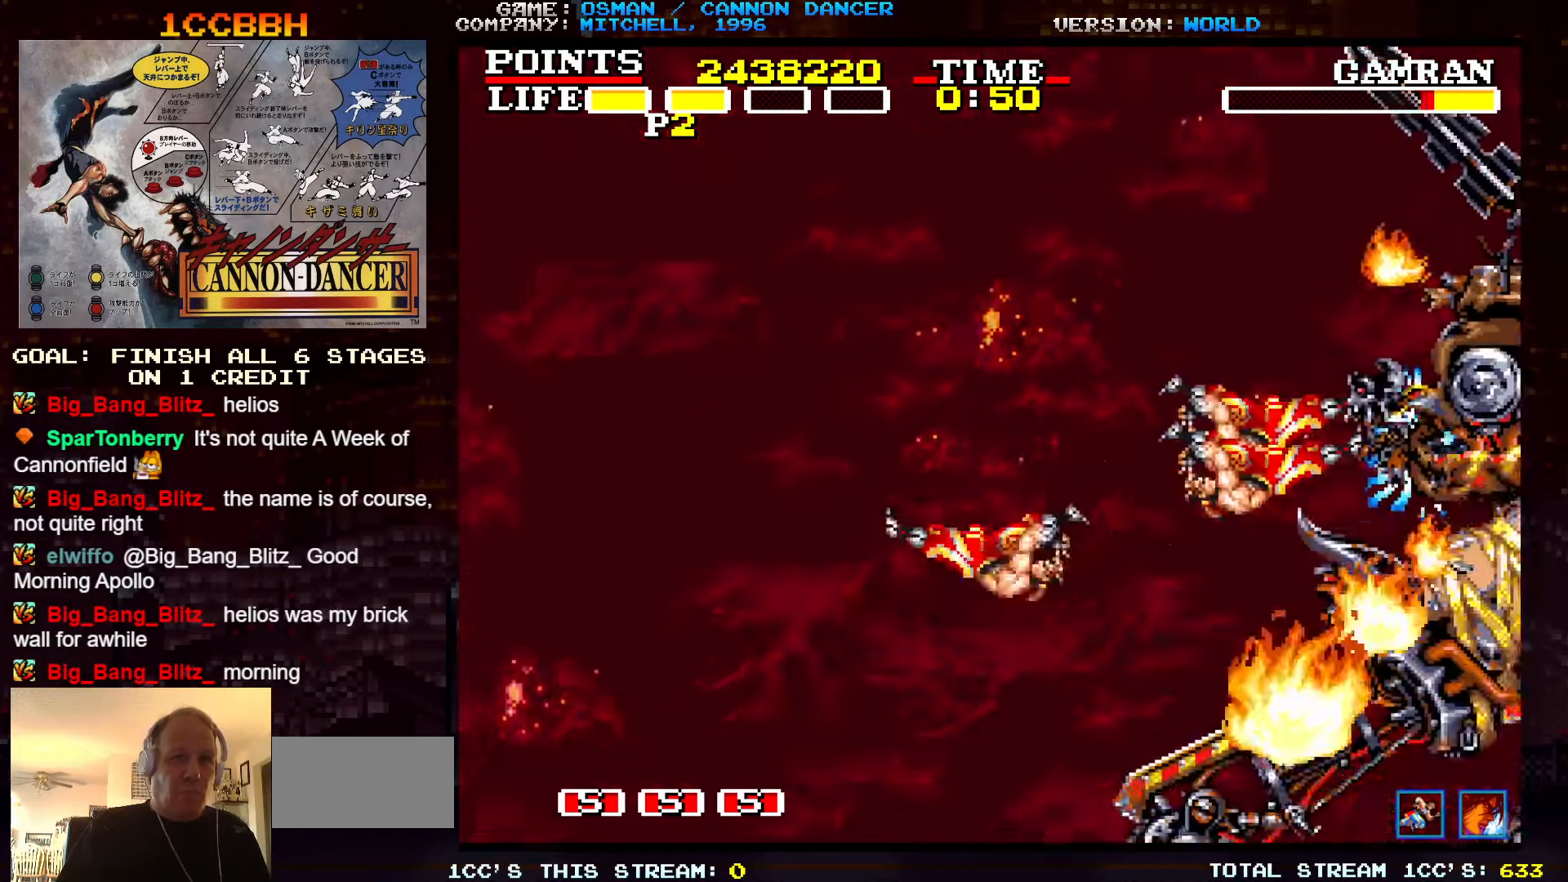
{"buttons": ["SQUARE"], "left_stick": "center", "events": [[33, "SQUARE", "up"], [100, "SQUARE", "down"], [150, "SQUARE", "up"], [167, "SQUARE", "down"], [217, "SQUARE", "up"], [267, "SQUARE", "down"], [300, "left_stick", "center"], [317, "SQUARE", "up"], [350, "SQUARE", "down"], [400, "SQUARE", "up"], [467, "SQUARE", "down"]]}
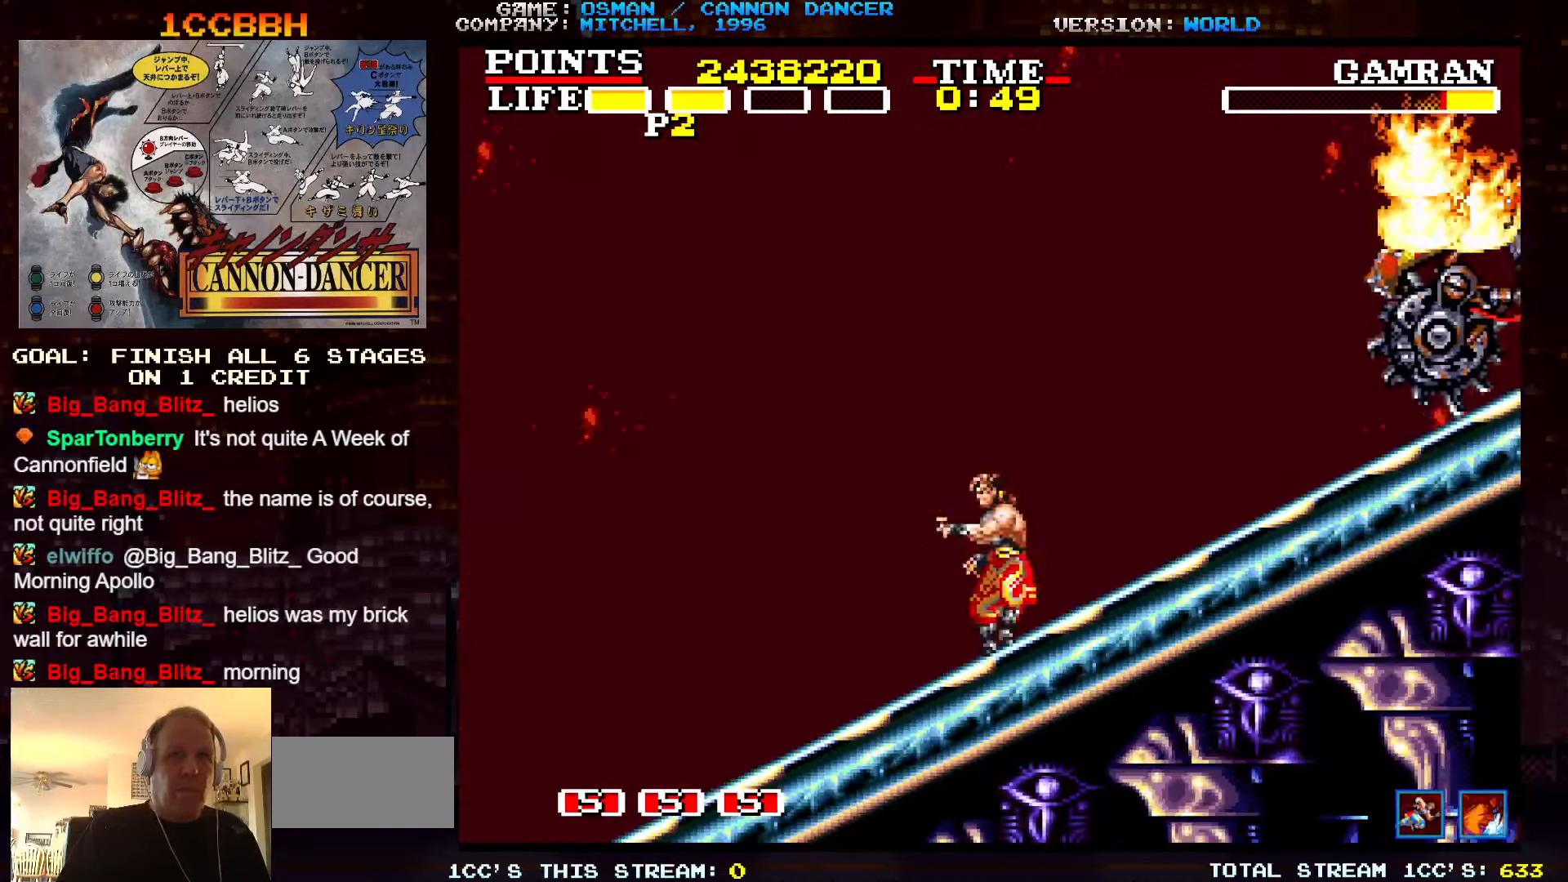
{"buttons": ["SQUARE"], "left_stick": "center", "events": [[17, "SQUARE", "up"], [33, "SQUARE", "down"], [83, "SQUARE", "up"], [133, "SQUARE", "down"], [183, "SQUARE", "up"], [217, "SQUARE", "down"], [267, "SQUARE", "up"], [317, "SQUARE", "down"], [367, "SQUARE", "up"], [400, "SQUARE", "down"], [450, "SQUARE", "up"], [484, "SQUARE", "down"]]}
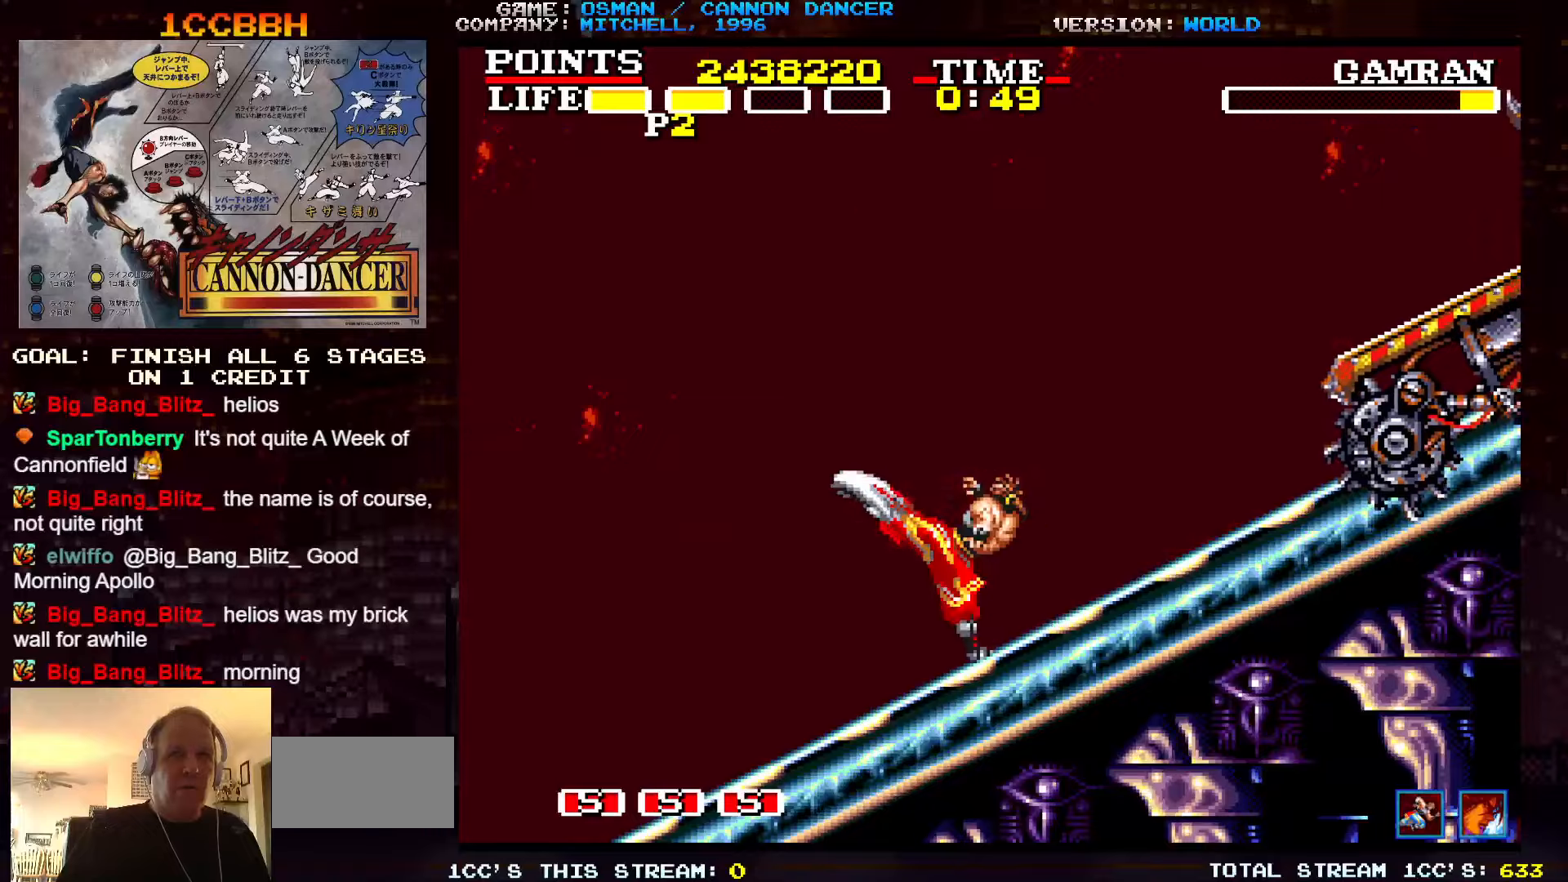
{"buttons": [], "left_stick": "right", "events": [[34, "SQUARE", "up"], [84, "SQUARE", "down"], [117, "SQUARE", "up"], [184, "SQUARE", "down"], [217, "SQUARE", "up"], [250, "SQUARE", "down"], [300, "SQUARE", "up"], [350, "SQUARE", "down"], [384, "SQUARE", "up"], [450, "left_stick", "right"]]}
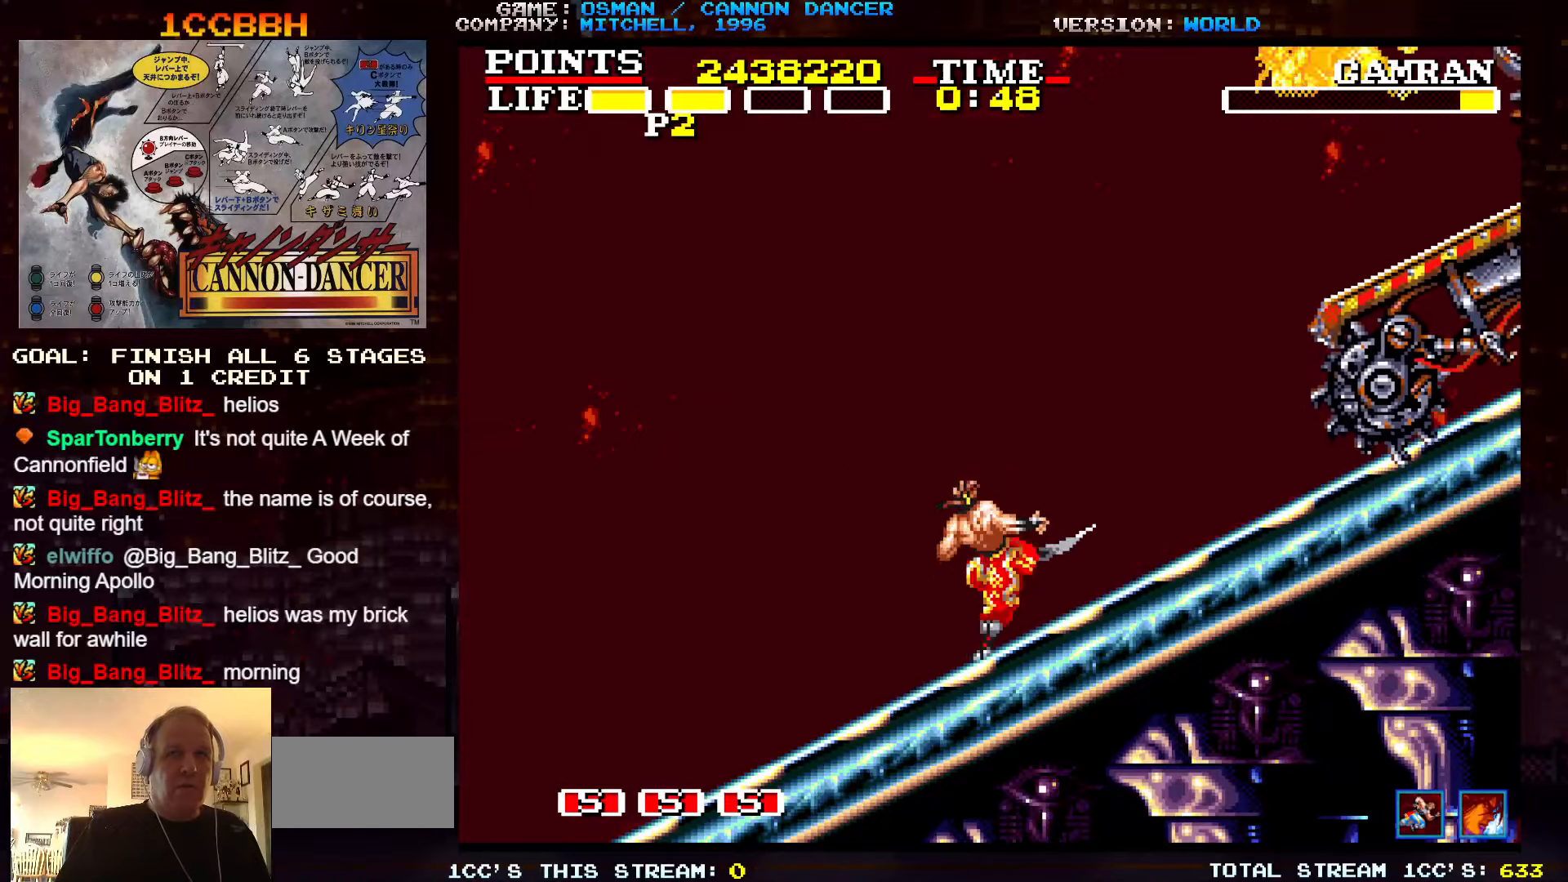
{"buttons": [], "left_stick": "right", "events": [[167, "left_stick", "center"], [300, "left_stick", "right"], [350, "left_stick", "center"], [484, "left_stick", "right"]]}
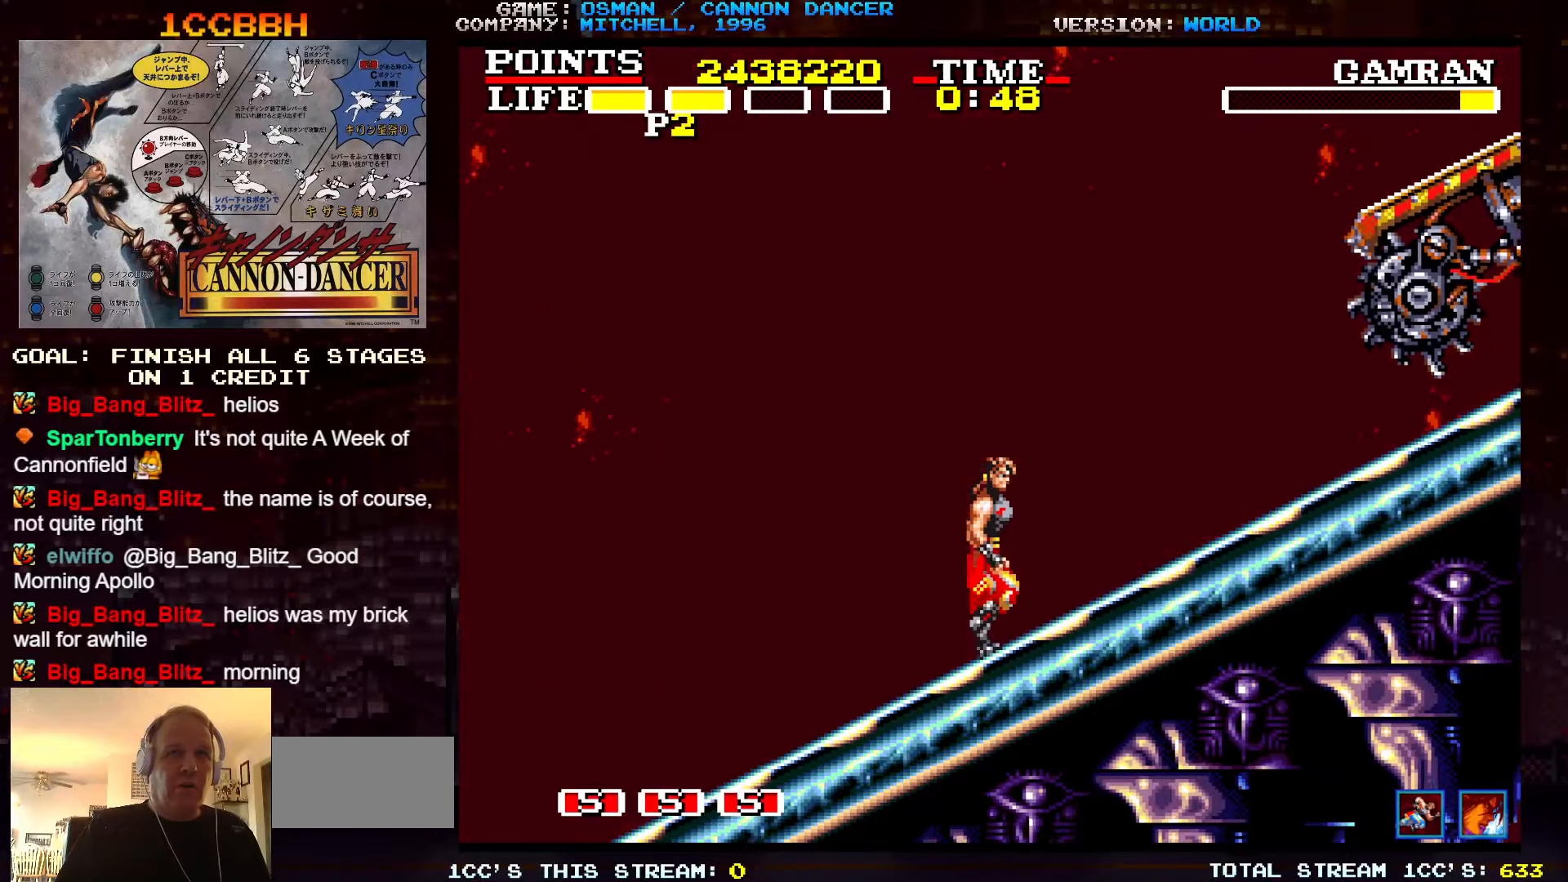
{"buttons": [], "left_stick": "center", "events": [[334, "left_stick", "center"]]}
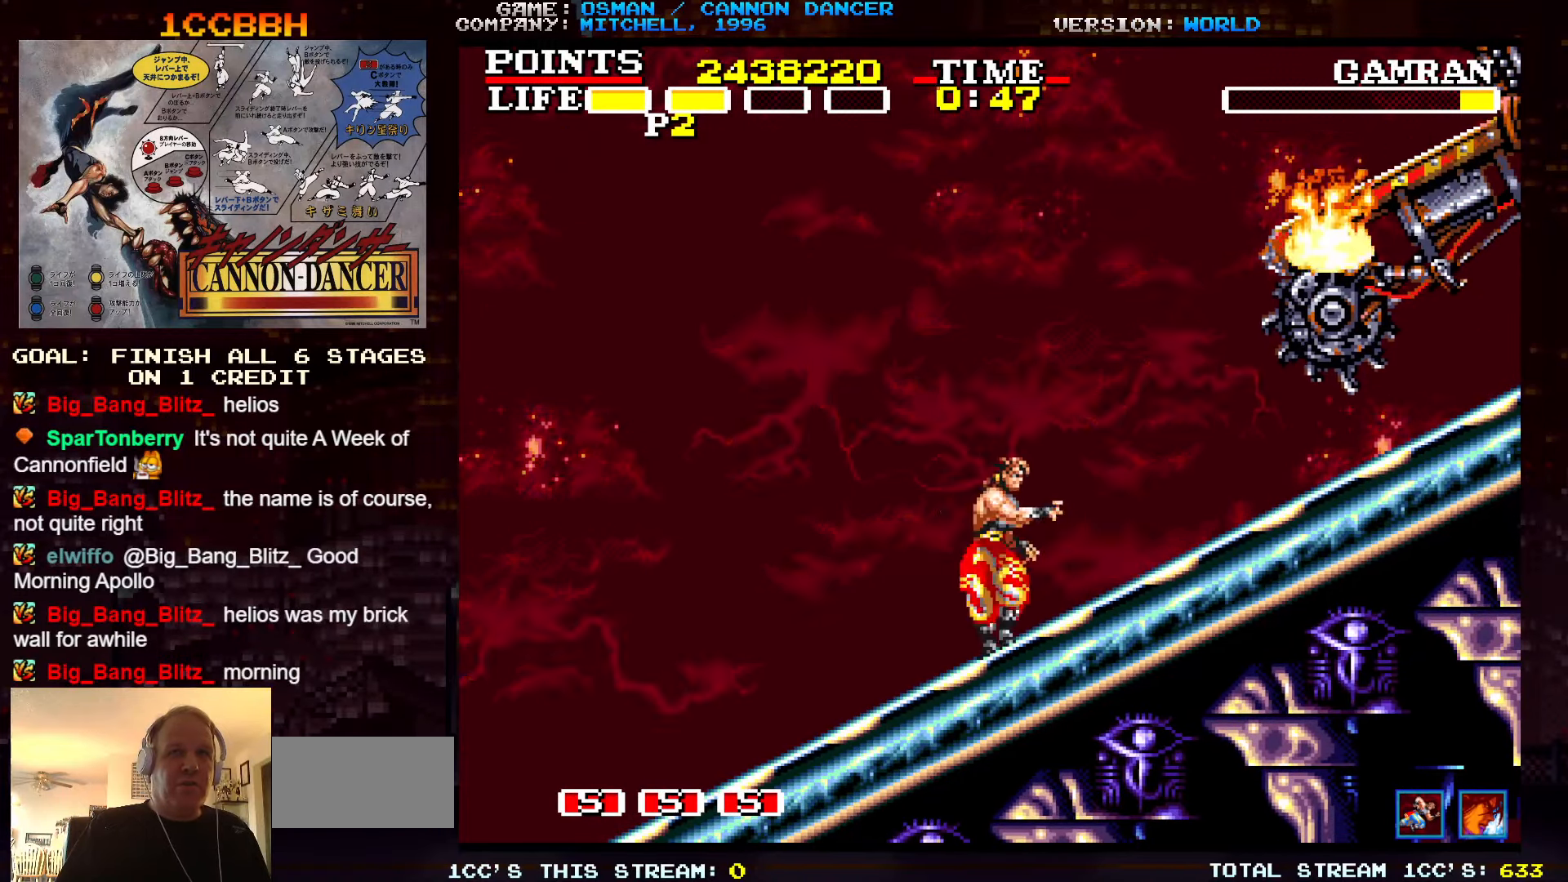
{"buttons": [], "left_stick": "right", "events": [[417, "left_stick", "right"]]}
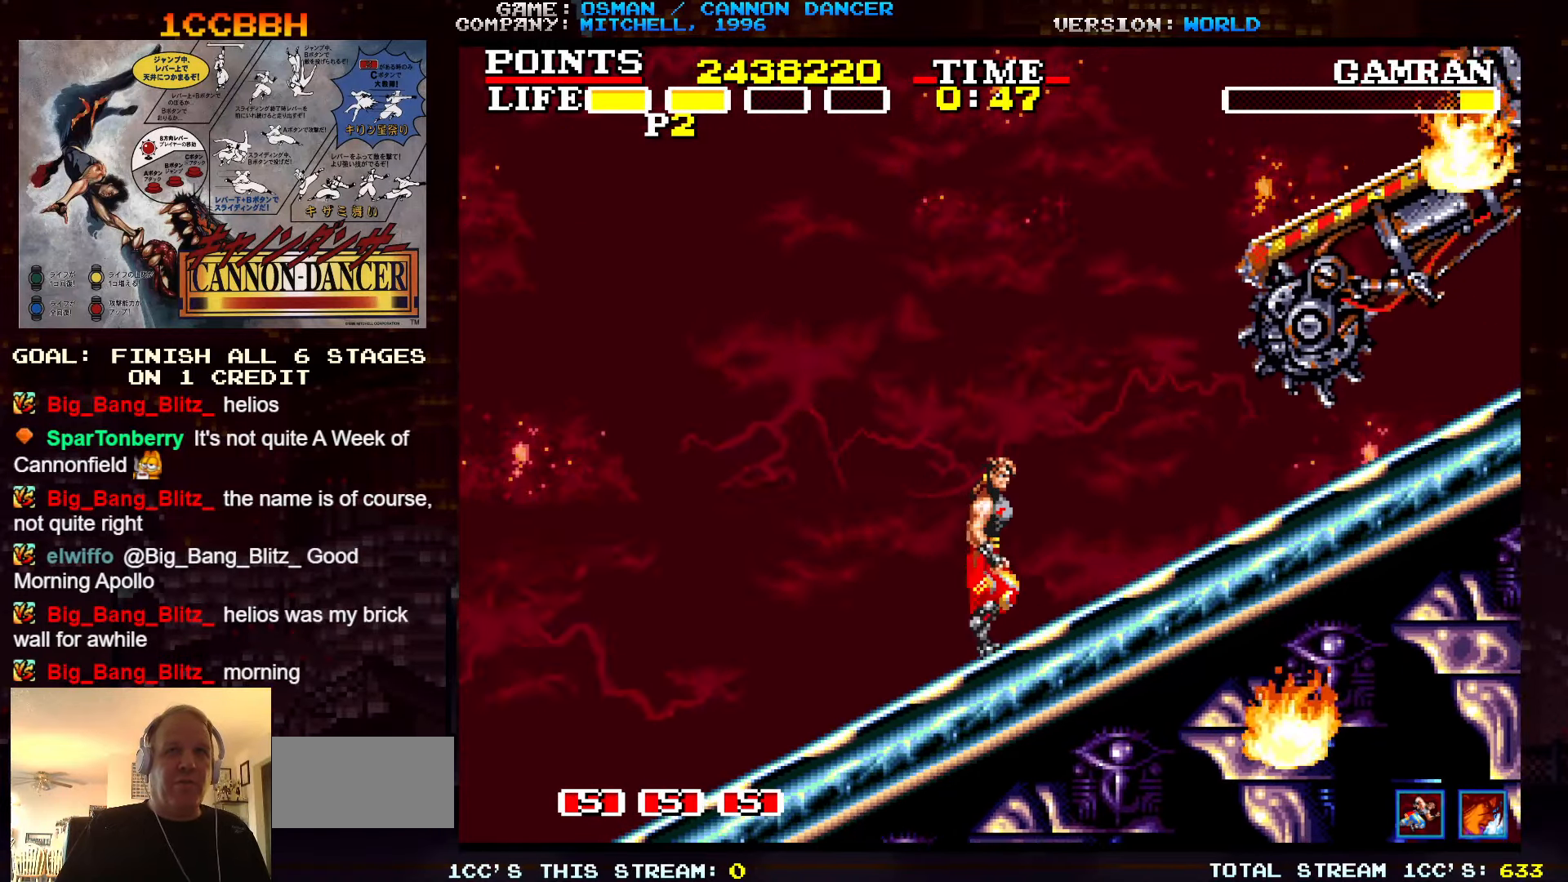
{"buttons": [], "left_stick": "right", "events": [[100, "left_stick", "center"], [317, "left_stick", "right"]]}
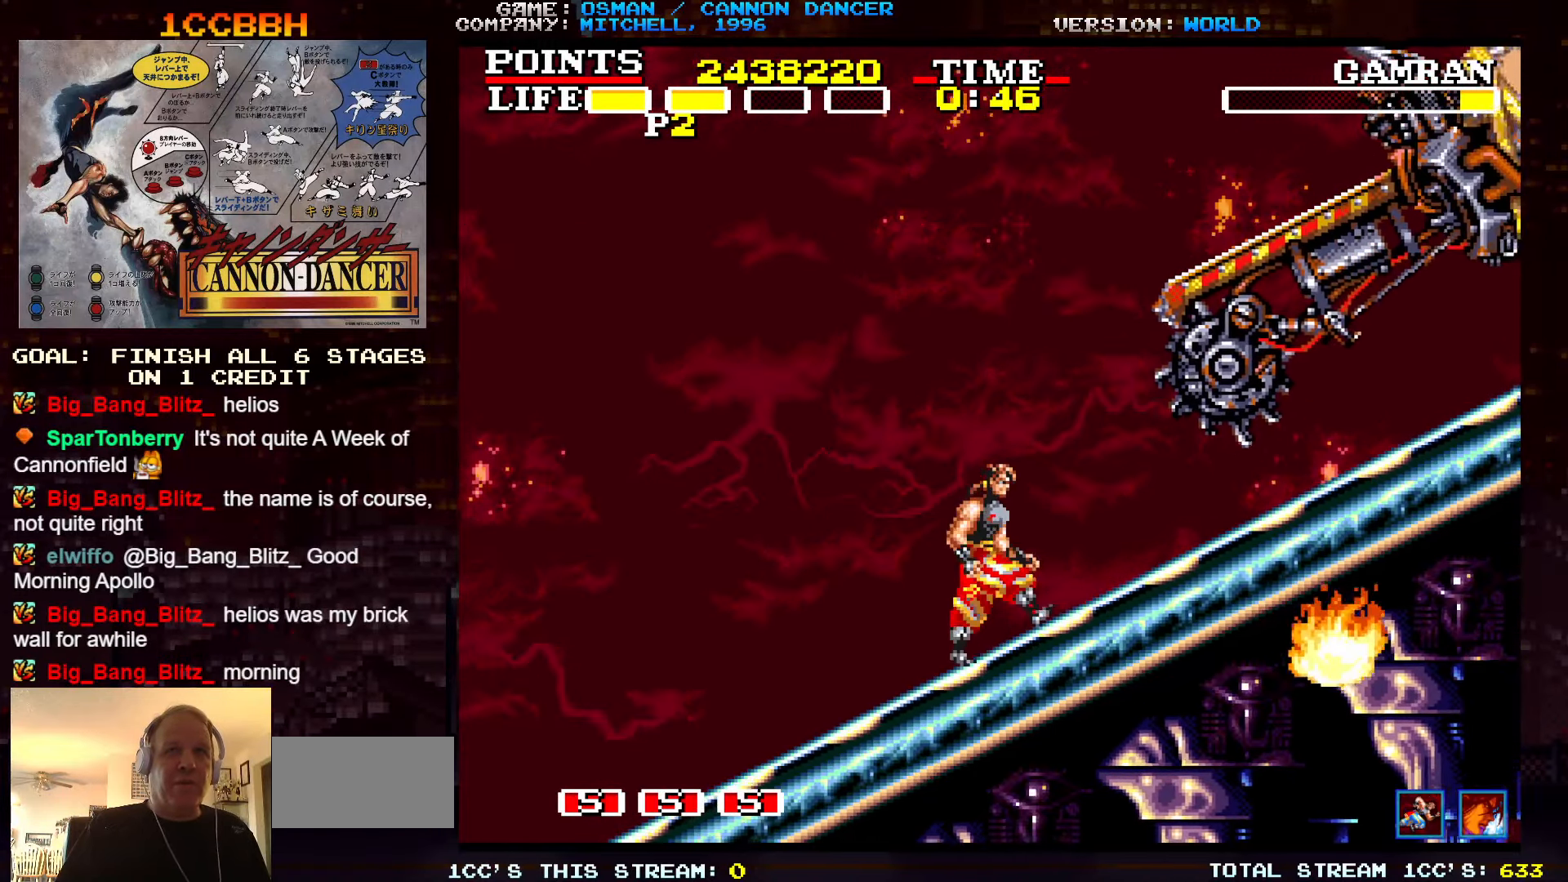
{"buttons": ["TRIANGLE"], "left_stick": "up", "events": [[117, "left_stick", "center"], [334, "left_stick", "up"], [467, "TRIANGLE", "down"]]}
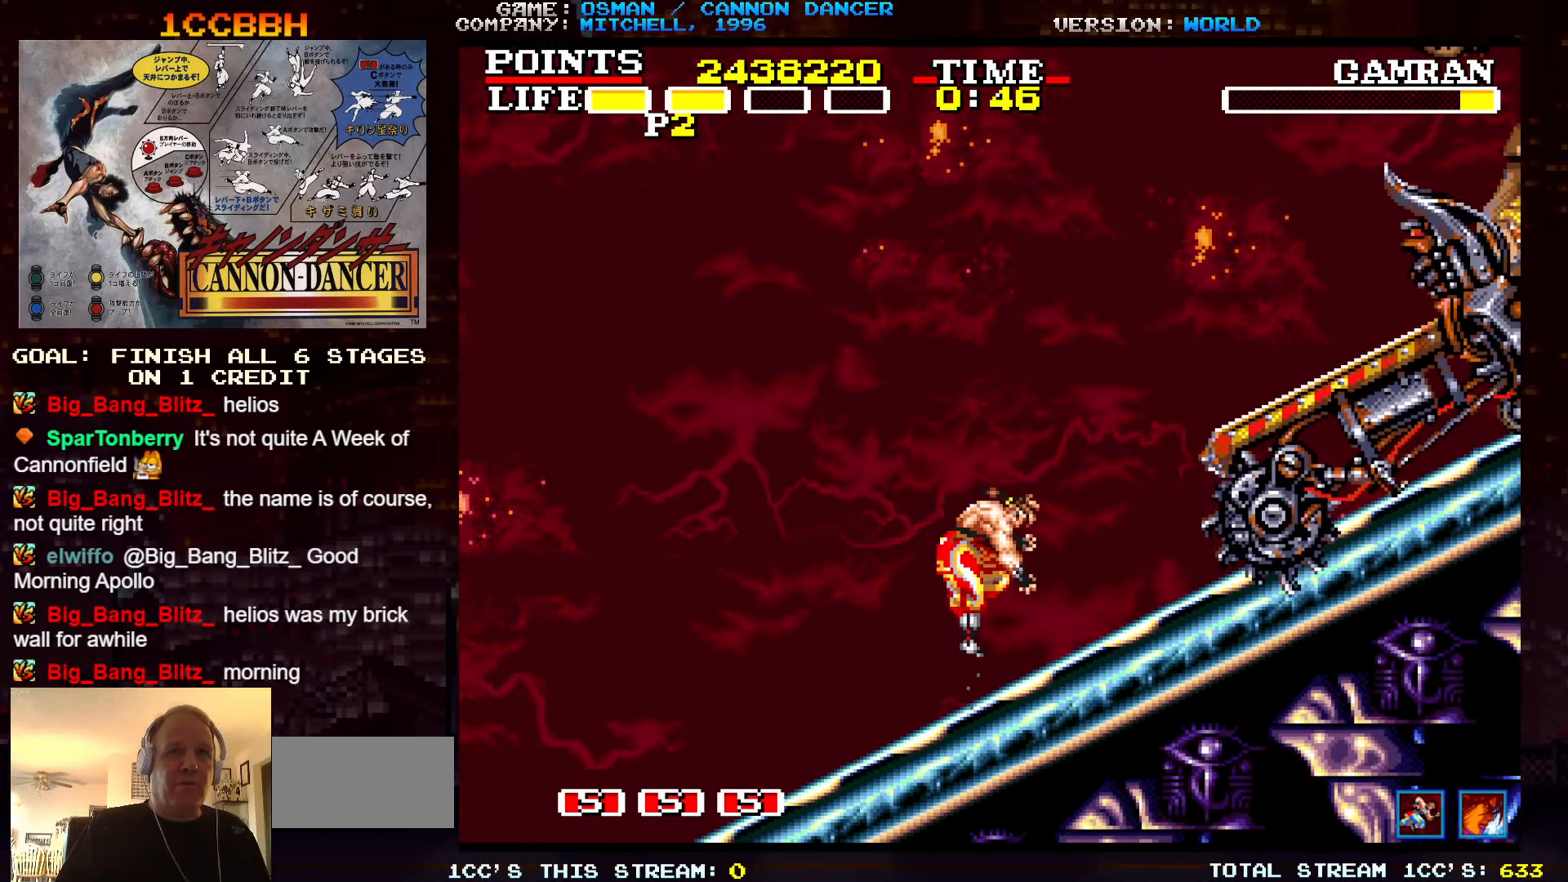
{"buttons": [], "left_stick": "right", "events": [[67, "left_stick", "up-right"], [350, "TRIANGLE", "up"], [384, "left_stick", "right"]]}
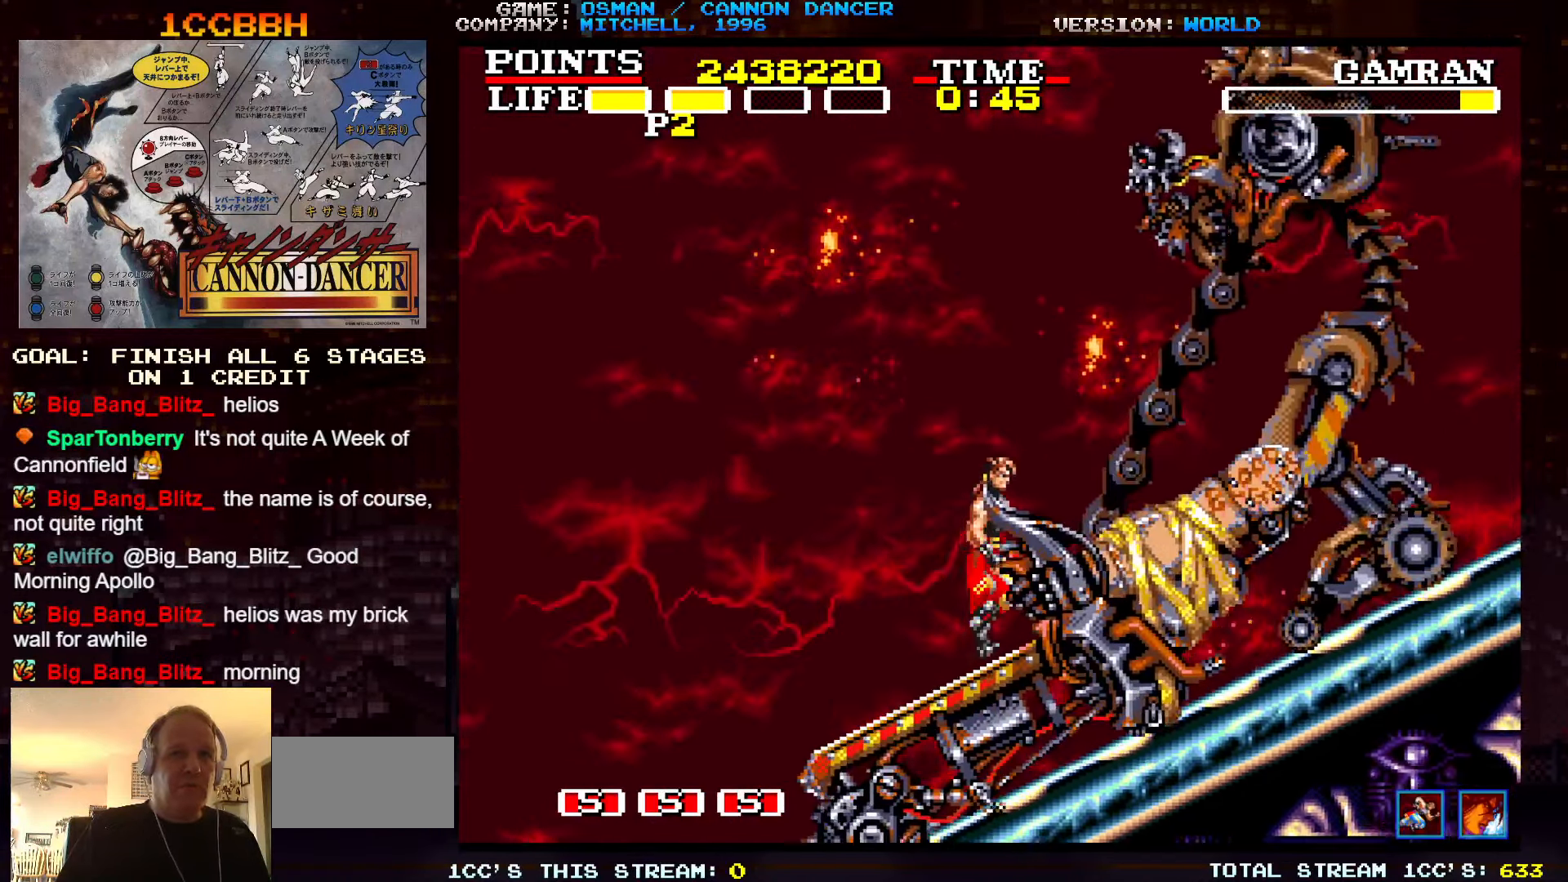
{"buttons": ["SQUARE"], "left_stick": "right", "events": [[17, "left_stick", "center"], [250, "left_stick", "up"], [300, "TRIANGLE", "down"], [434, "TRIANGLE", "up"], [434, "left_stick", "right"], [500, "SQUARE", "down"]]}
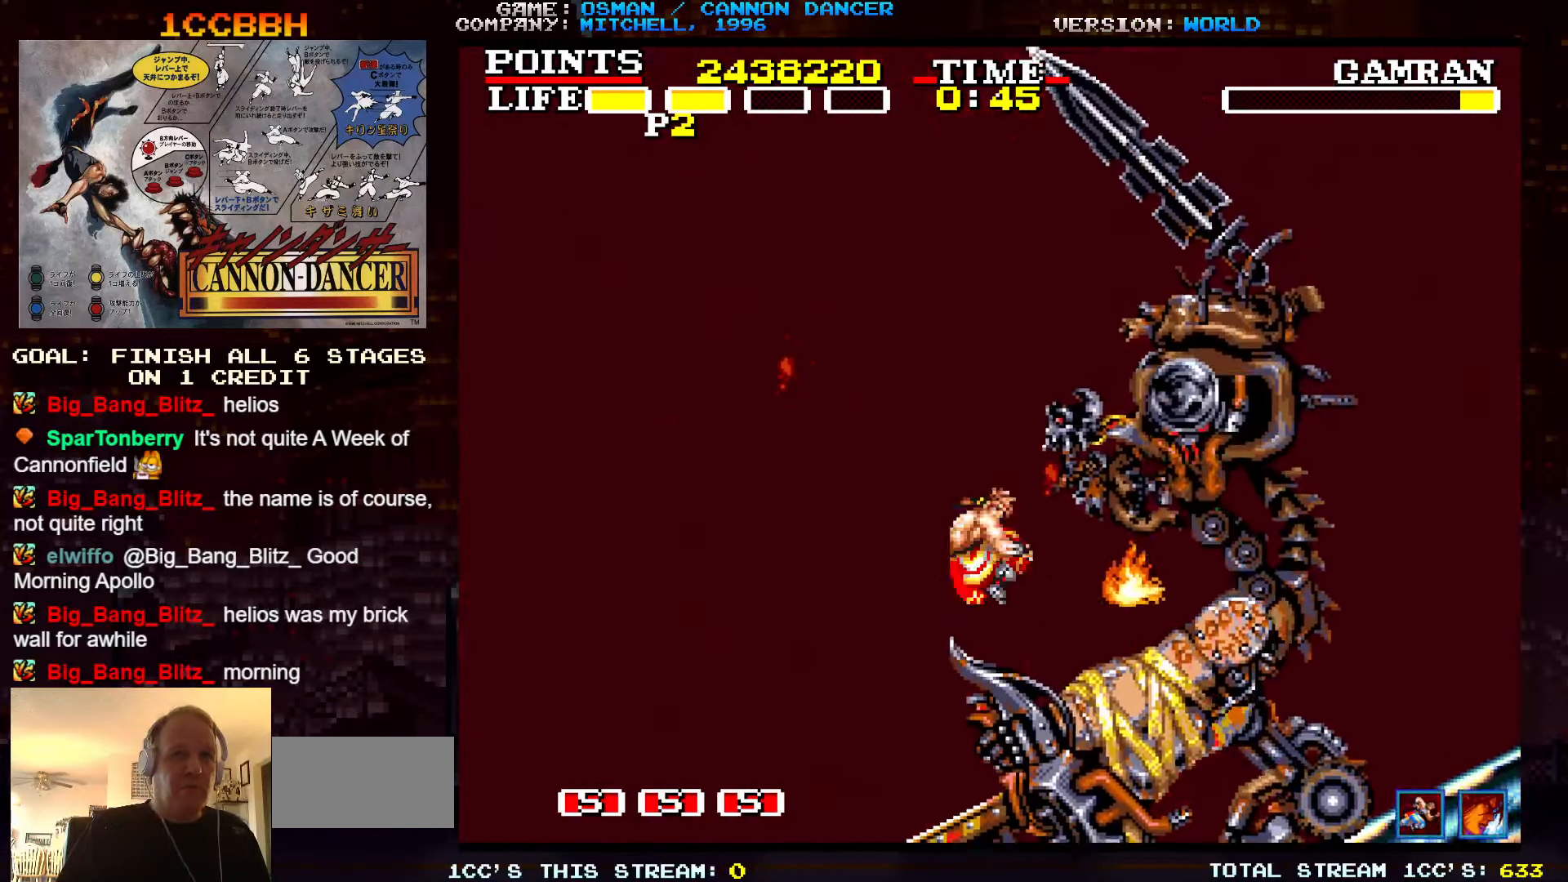
{"buttons": ["SQUARE"], "left_stick": "left", "events": [[34, "left_stick", "center"], [67, "SQUARE", "up"], [117, "SQUARE", "down"], [134, "SQUARE", "up"], [167, "SQUARE", "down"], [200, "SQUARE", "up"], [250, "SQUARE", "down"], [250, "left_stick", "left"], [300, "SQUARE", "up"], [334, "SQUARE", "down"], [384, "SQUARE", "up"], [434, "SQUARE", "down"], [467, "SQUARE", "up"], [500, "SQUARE", "down"]]}
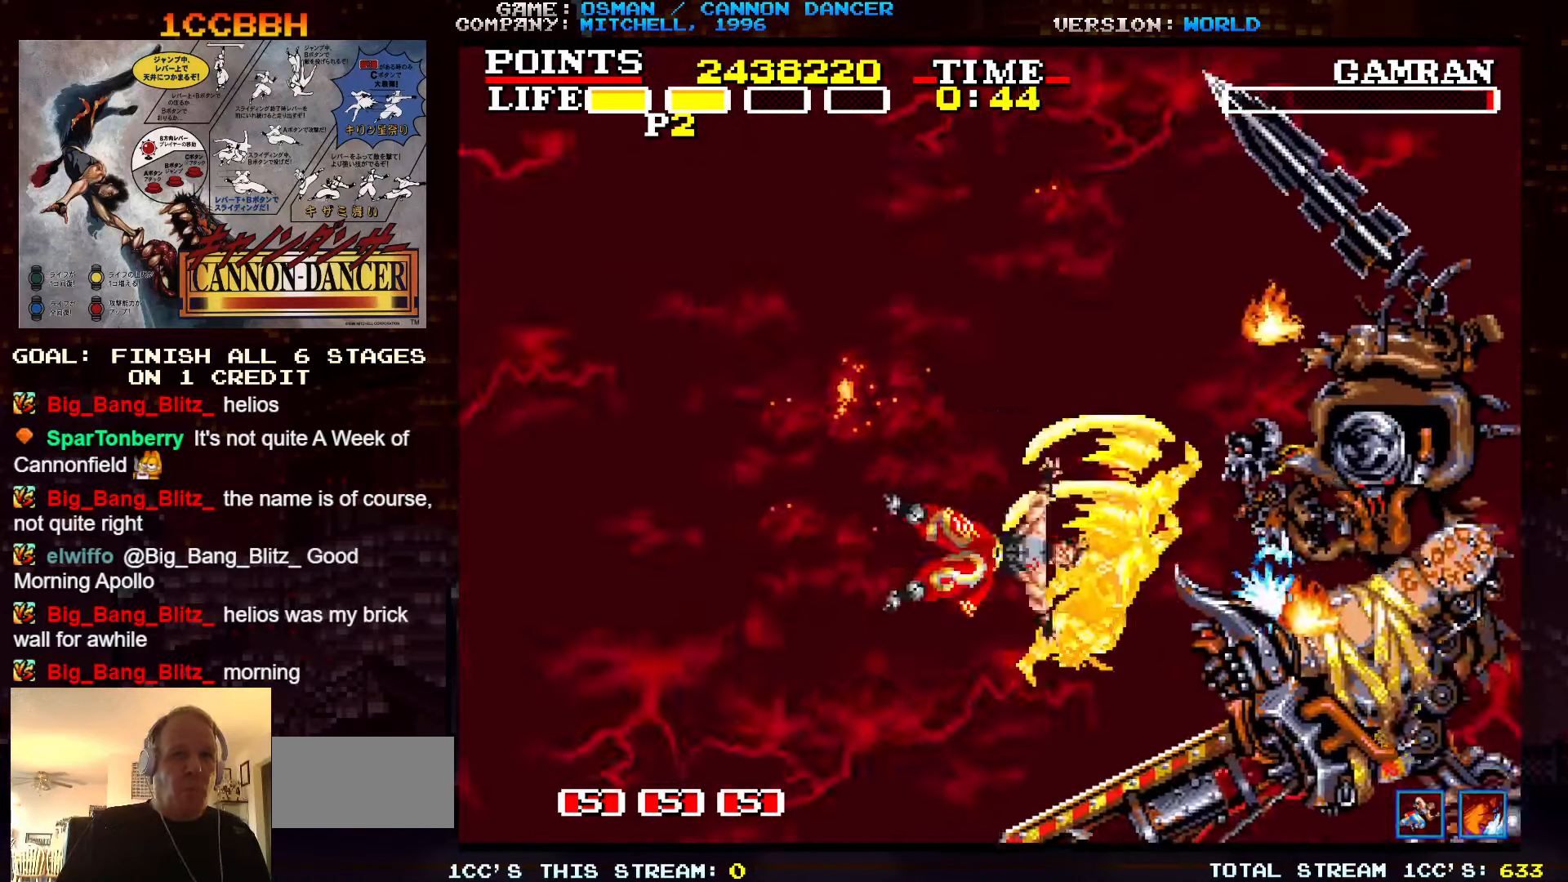
{"buttons": [], "left_stick": "center", "events": [[34, "SQUARE", "up"], [100, "SQUARE", "down"], [150, "SQUARE", "up"], [184, "SQUARE", "down"], [217, "SQUARE", "up"], [284, "SQUARE", "down"], [334, "SQUARE", "up"], [350, "SQUARE", "down"], [400, "SQUARE", "up"], [434, "SQUARE", "down"], [467, "left_stick", "center"], [484, "SQUARE", "up"]]}
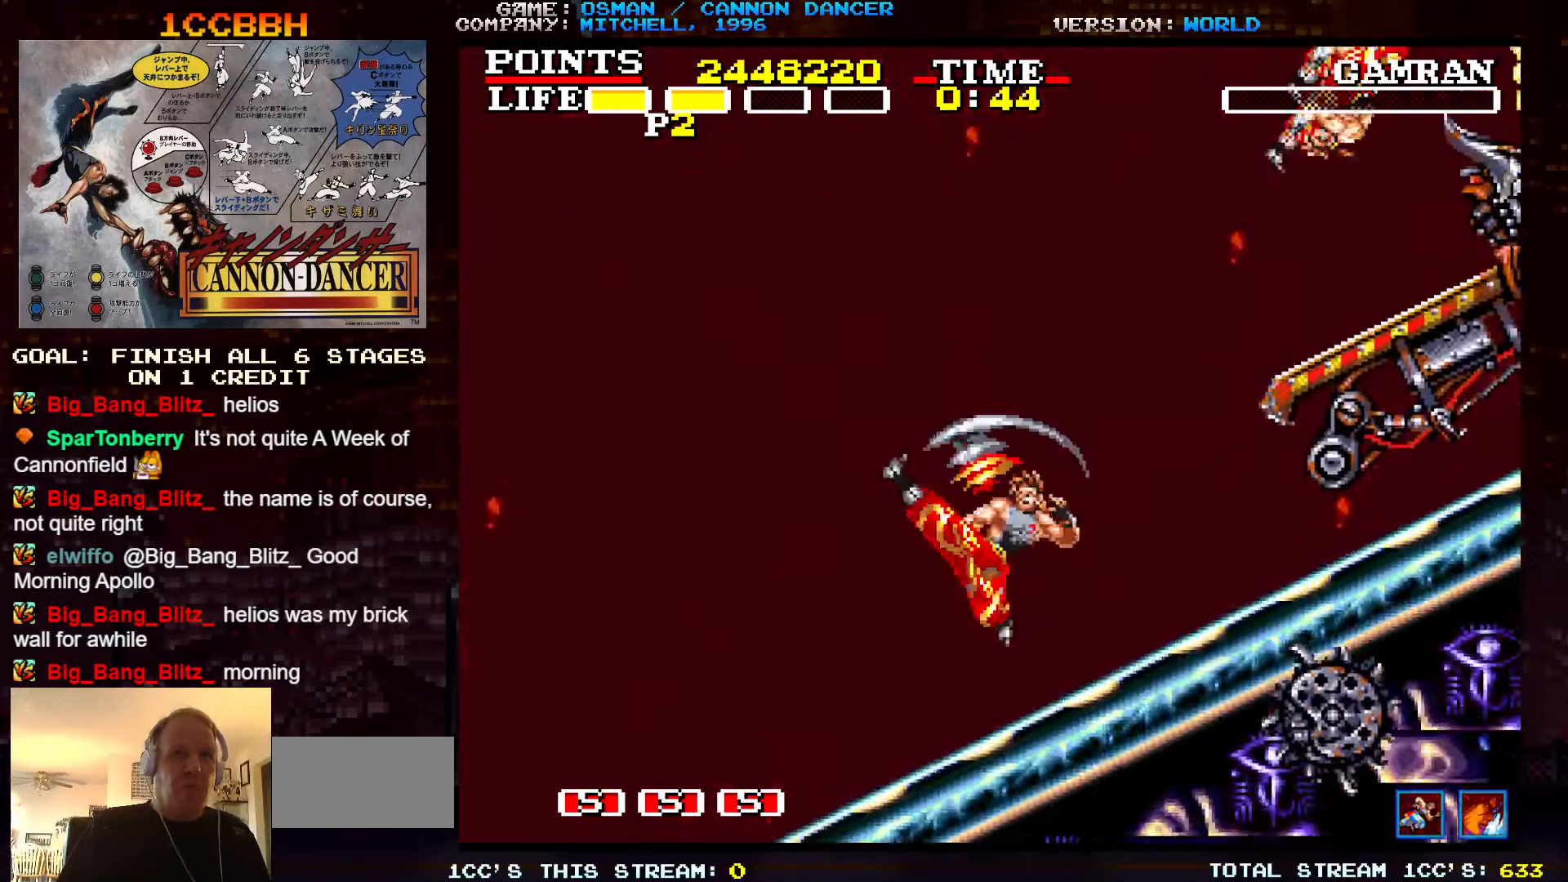
{"buttons": [], "left_stick": "down-right", "events": [[33, "left_stick", "right"], [266, "left_stick", "down-right"], [316, "TRIANGLE", "down"], [450, "TRIANGLE", "up"]]}
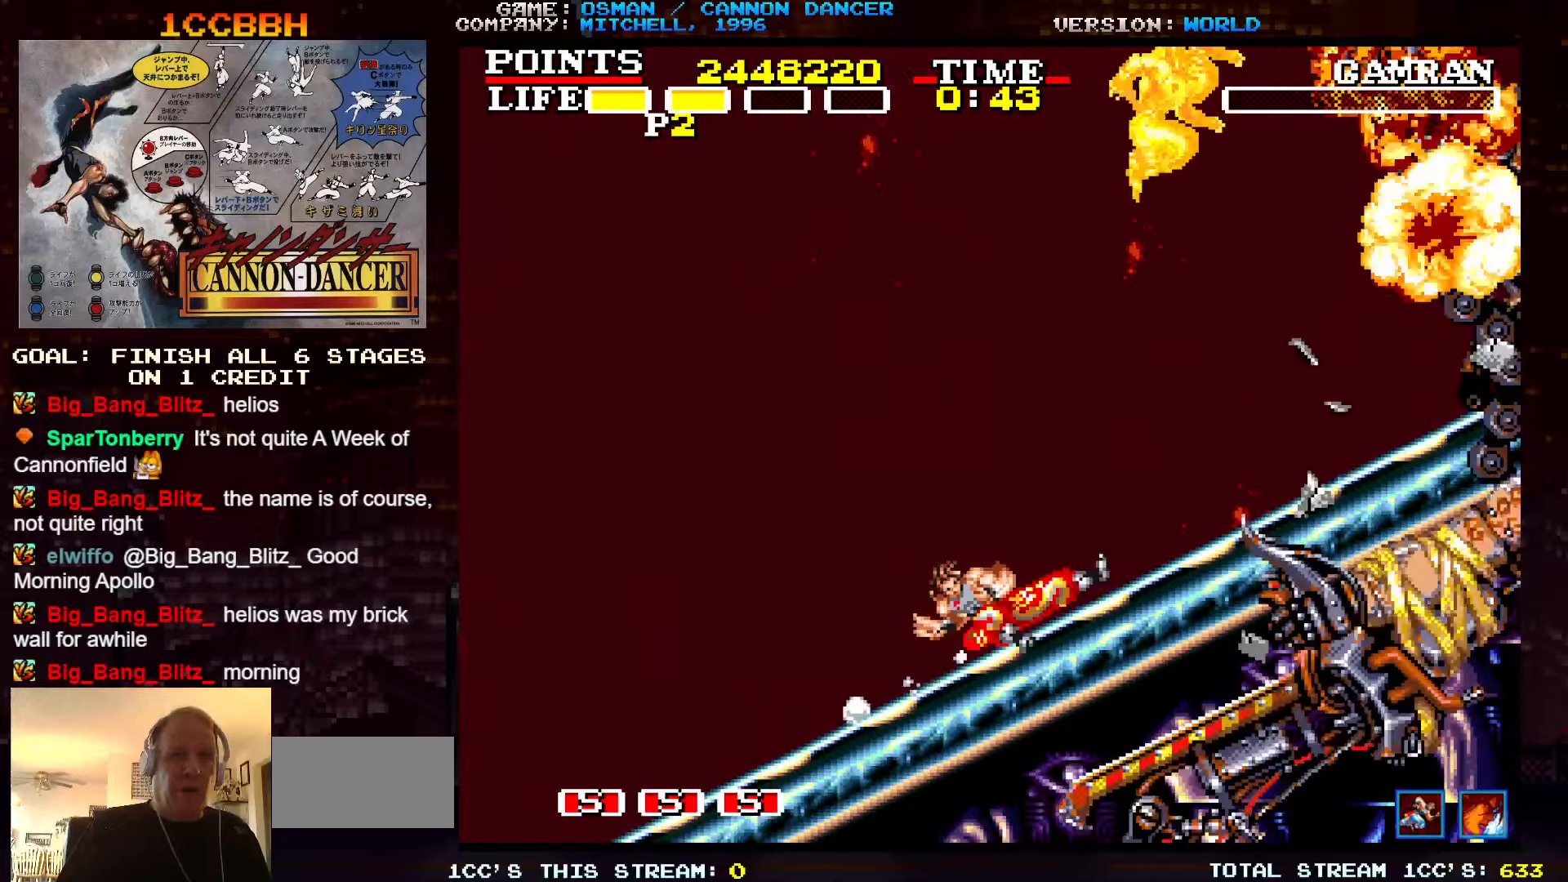
{"buttons": [], "left_stick": "down-right", "events": [[383, "TRIANGLE", "down"], [500, "TRIANGLE", "up"]]}
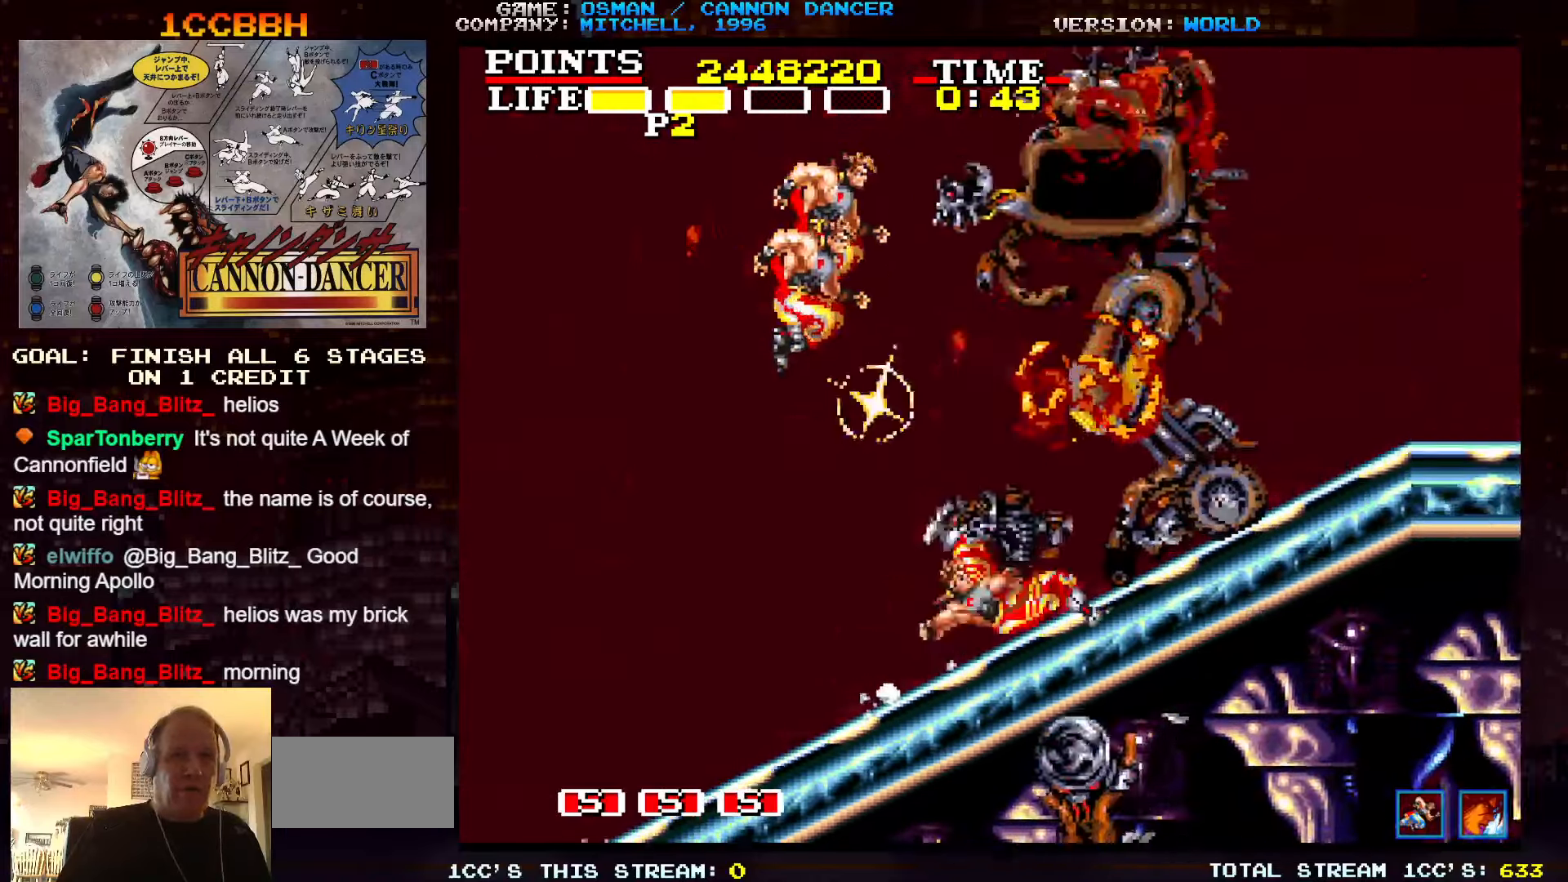
{"buttons": [], "left_stick": "down", "events": [[233, "left_stick", "down"]]}
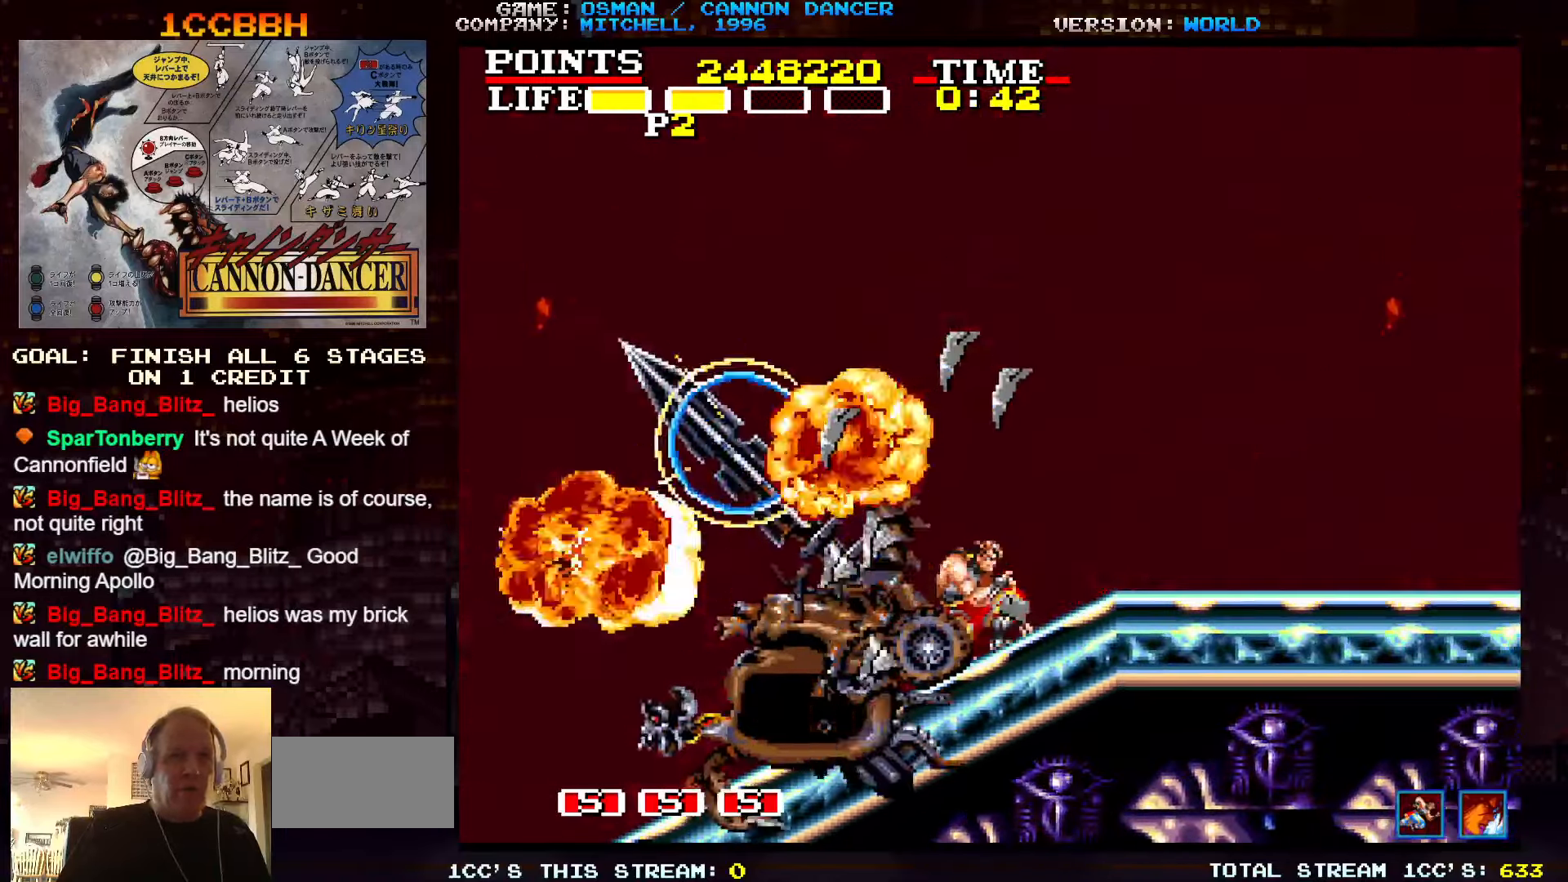
{"buttons": [], "left_stick": "center", "events": [[16, "TRIANGLE", "down"], [116, "TRIANGLE", "up"], [450, "left_stick", "center"]]}
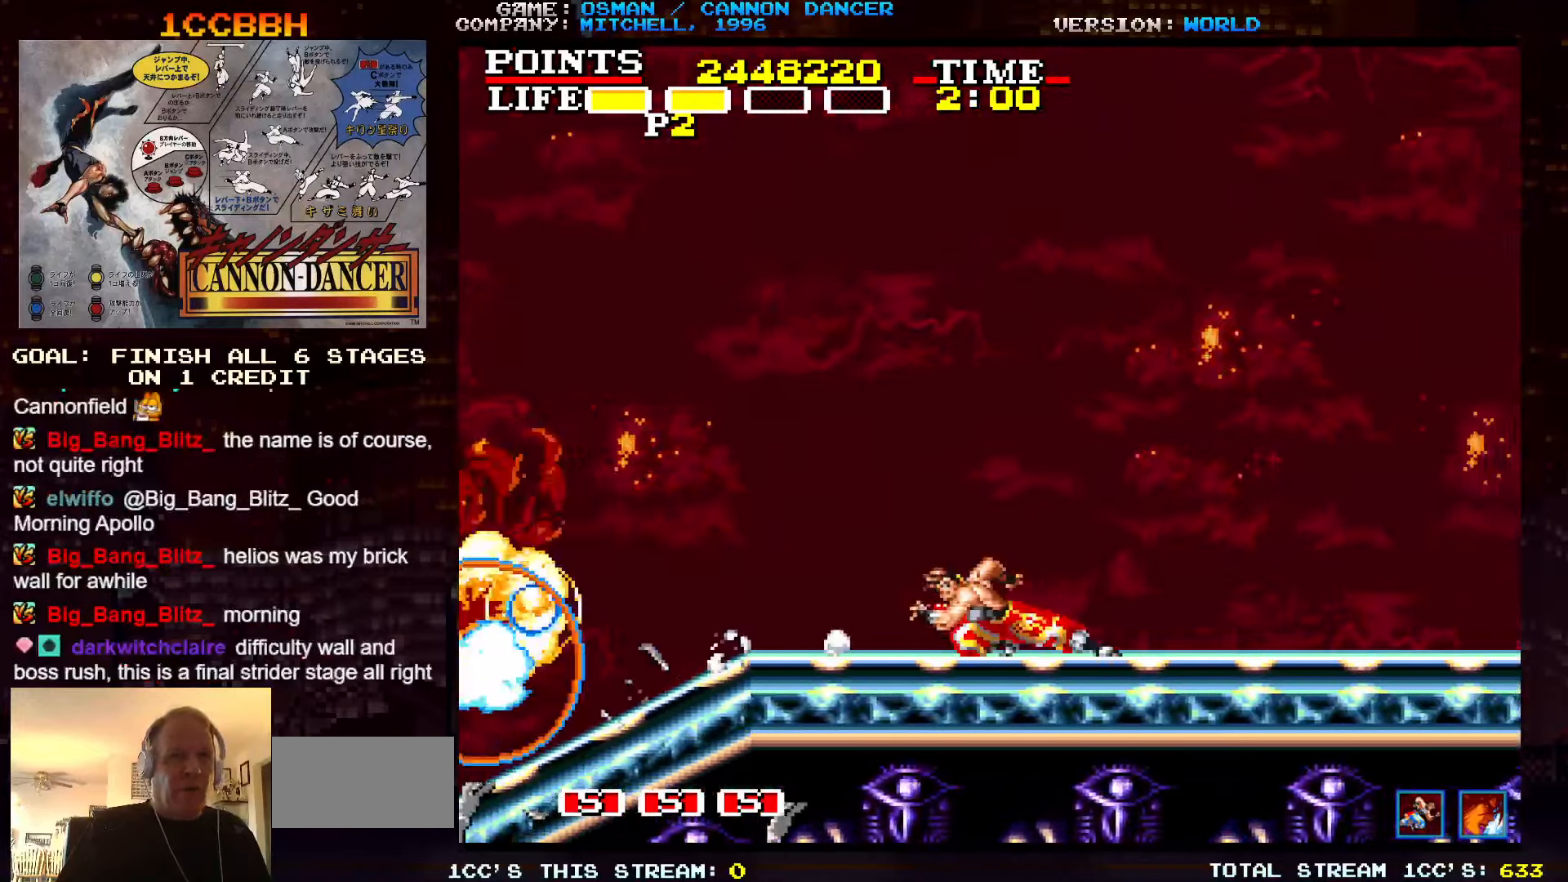
{"buttons": [], "left_stick": "down", "events": [[150, "left_stick", "down-right"], [200, "left_stick", "down"], [216, "TRIANGLE", "down"], [316, "TRIANGLE", "up"]]}
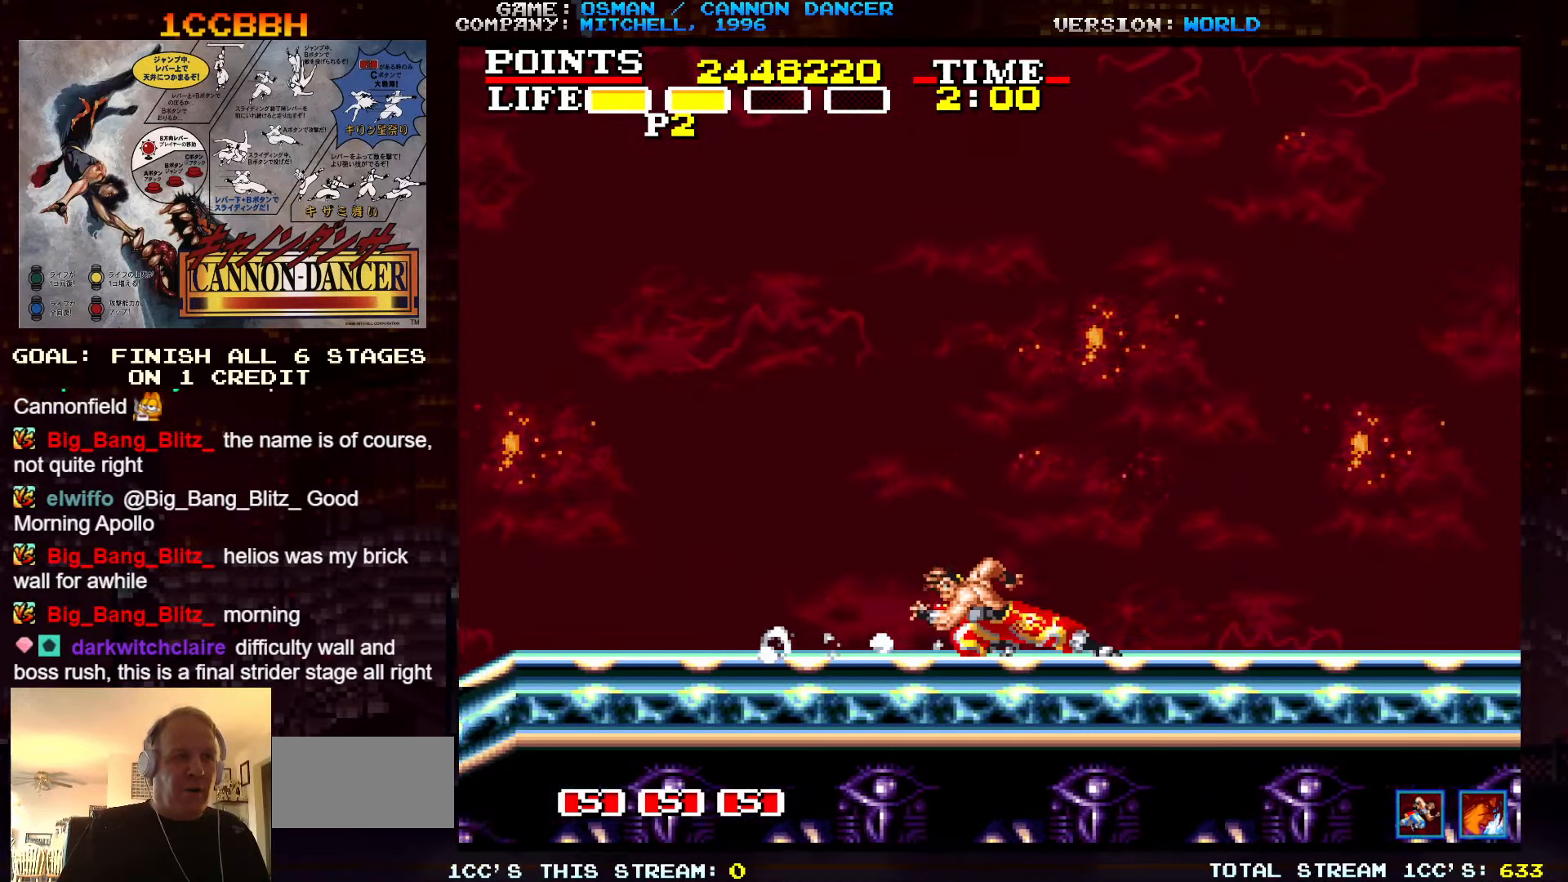
{"buttons": [], "left_stick": "down", "events": [[233, "TRIANGLE", "down"], [316, "TRIANGLE", "up"]]}
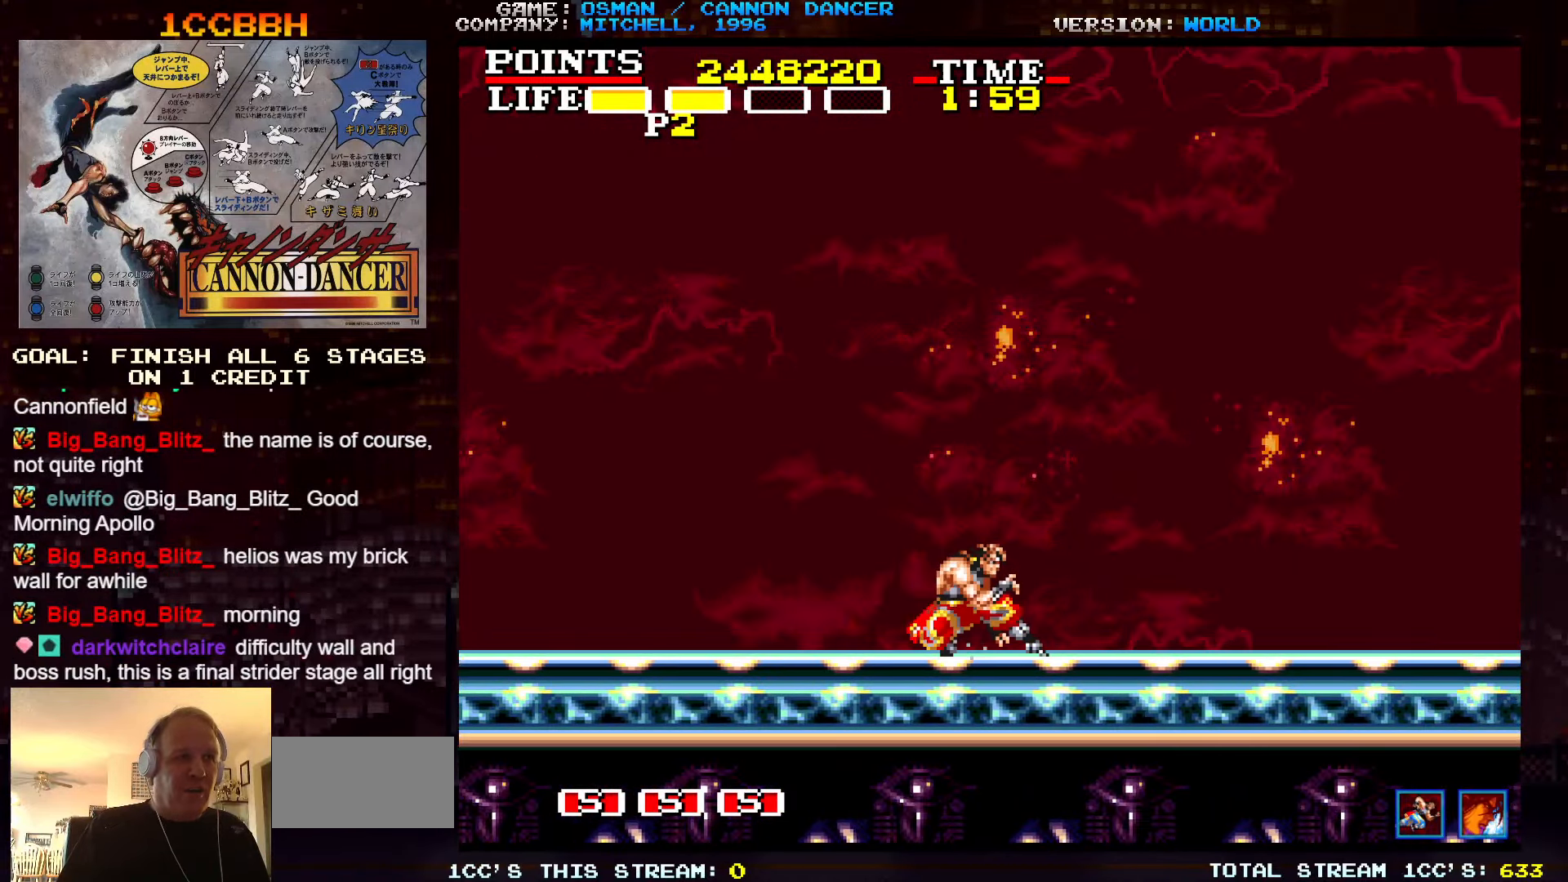
{"buttons": [], "left_stick": "down", "events": [[150, "TRIANGLE", "down"], [266, "TRIANGLE", "up"]]}
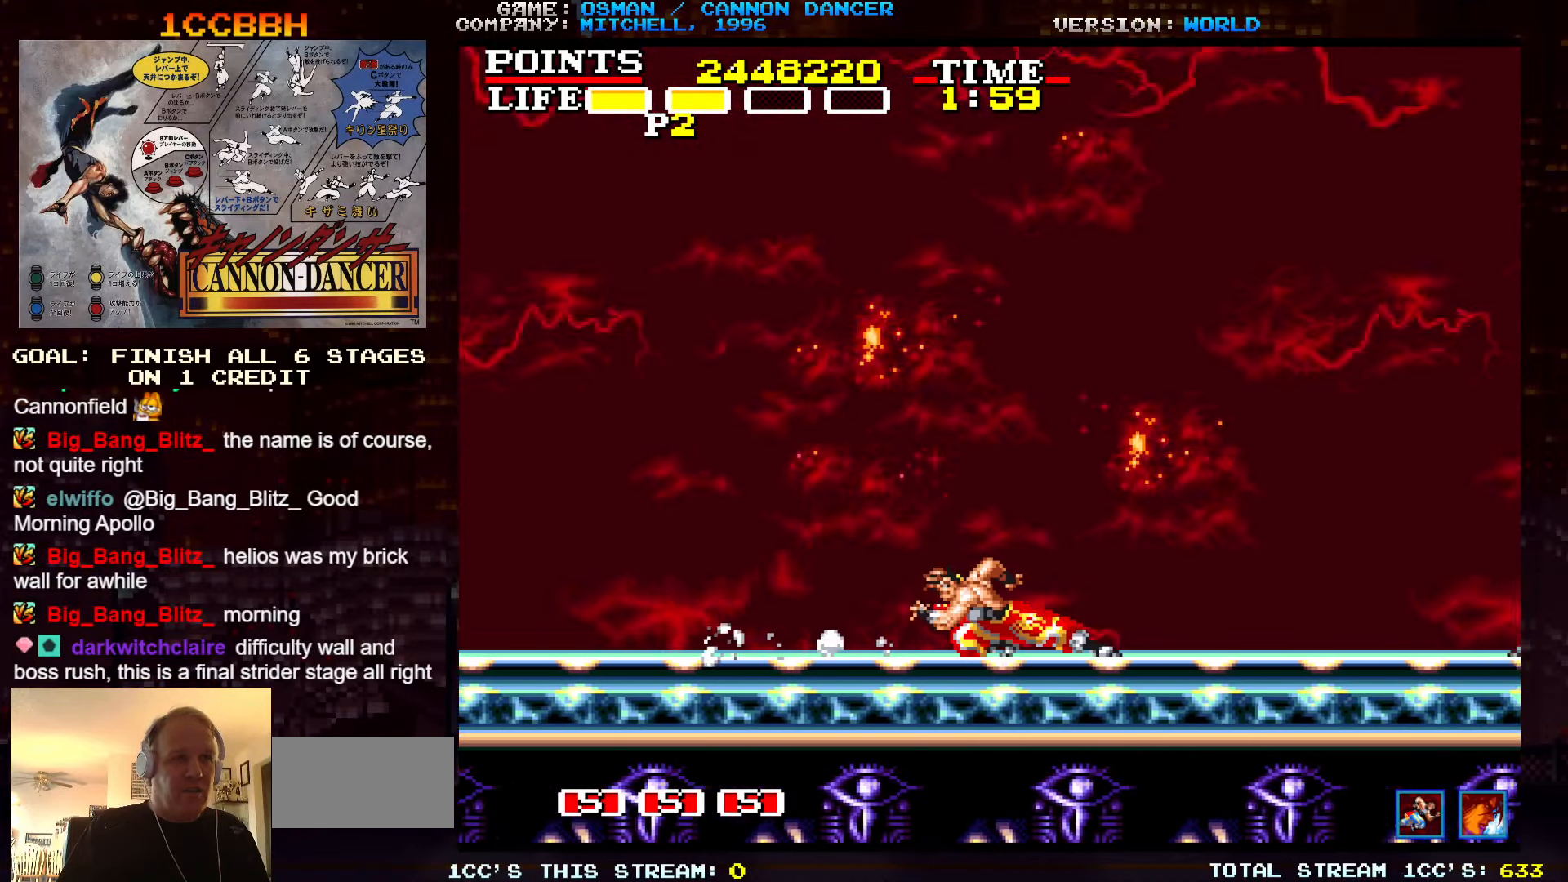
{"buttons": [], "left_stick": "down", "events": [[183, "TRIANGLE", "down"], [233, "TRIANGLE", "up"], [333, "TRIANGLE", "down"], [416, "TRIANGLE", "up"]]}
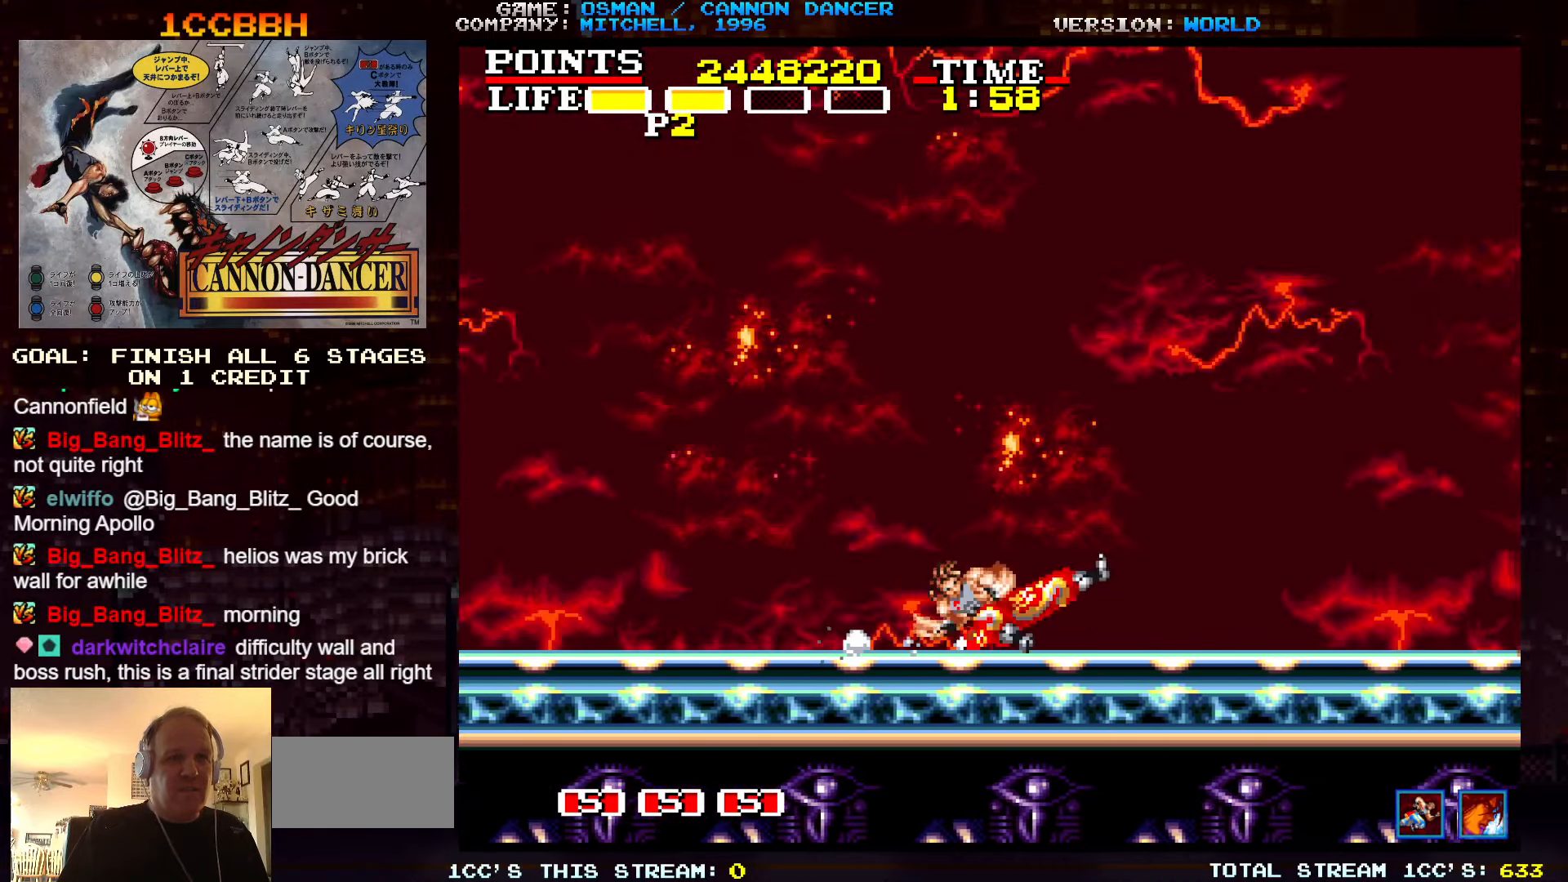
{"buttons": ["TRIANGLE"], "left_stick": "right", "events": [[183, "left_stick", "right"], [450, "TRIANGLE", "down"]]}
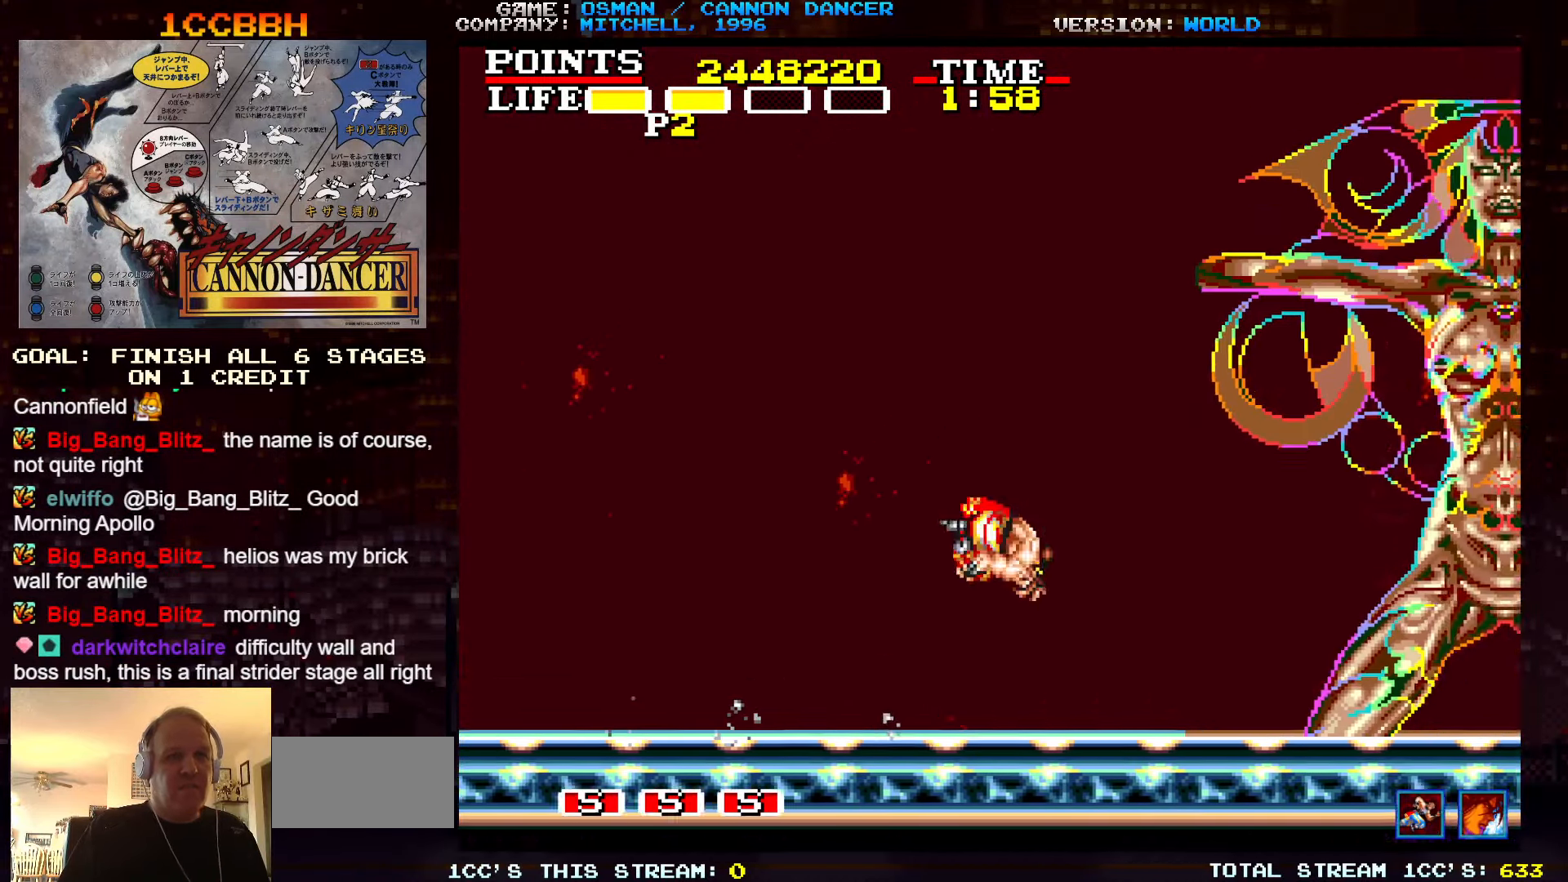
{"buttons": [], "left_stick": "right", "events": [[66, "TRIANGLE", "up"]]}
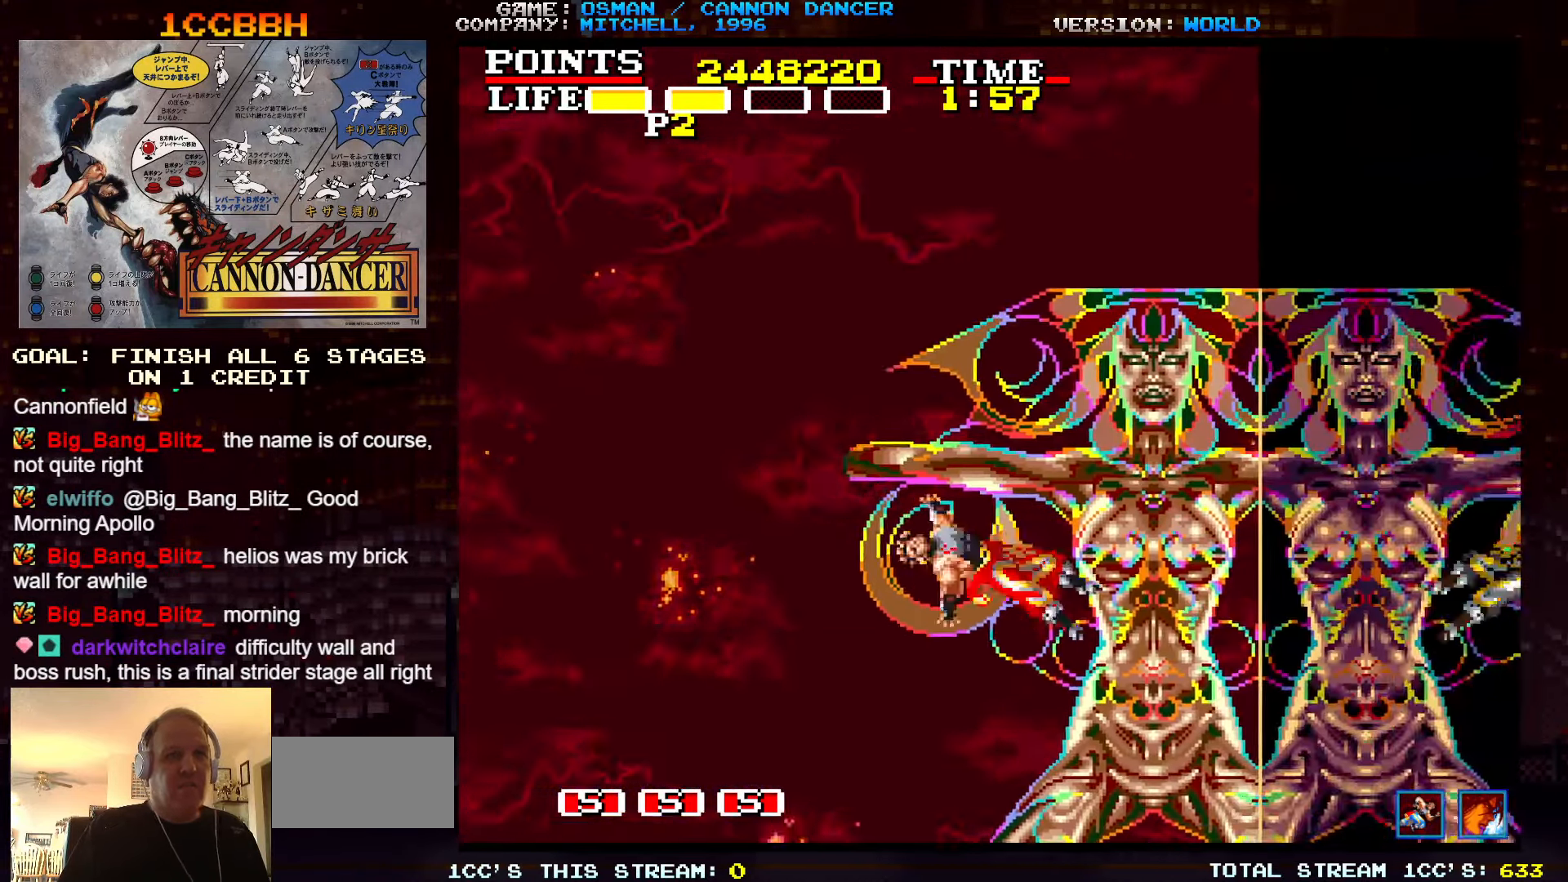
{"buttons": [], "left_stick": "up-right", "events": [[383, "TRIANGLE", "down"], [400, "left_stick", "up-right"], [467, "TRIANGLE", "up"]]}
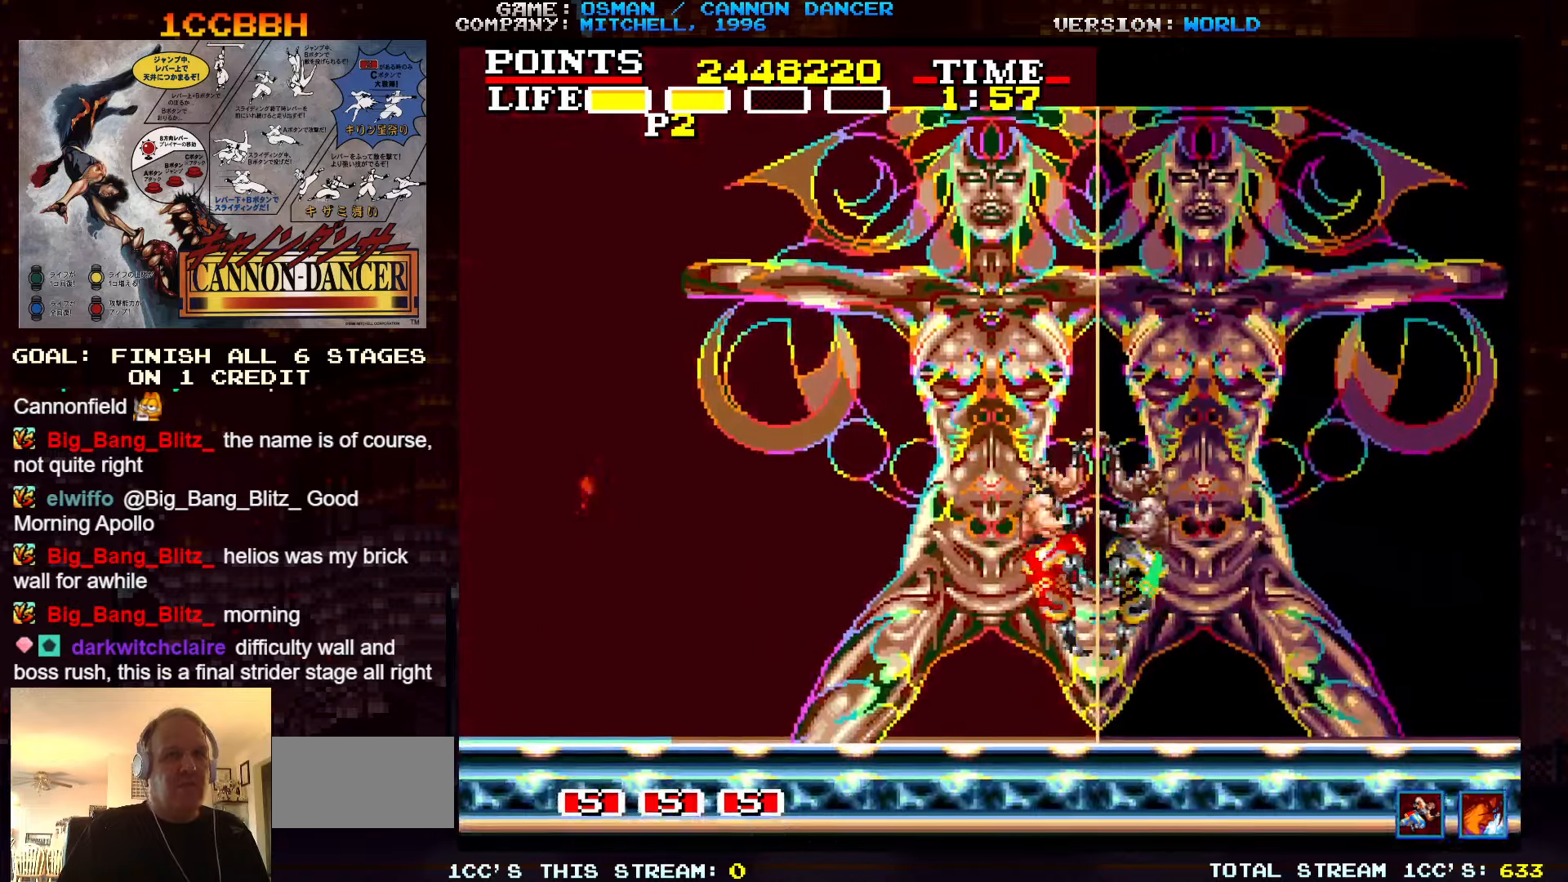
{"buttons": [], "left_stick": "up", "events": [[83, "left_stick", "up"]]}